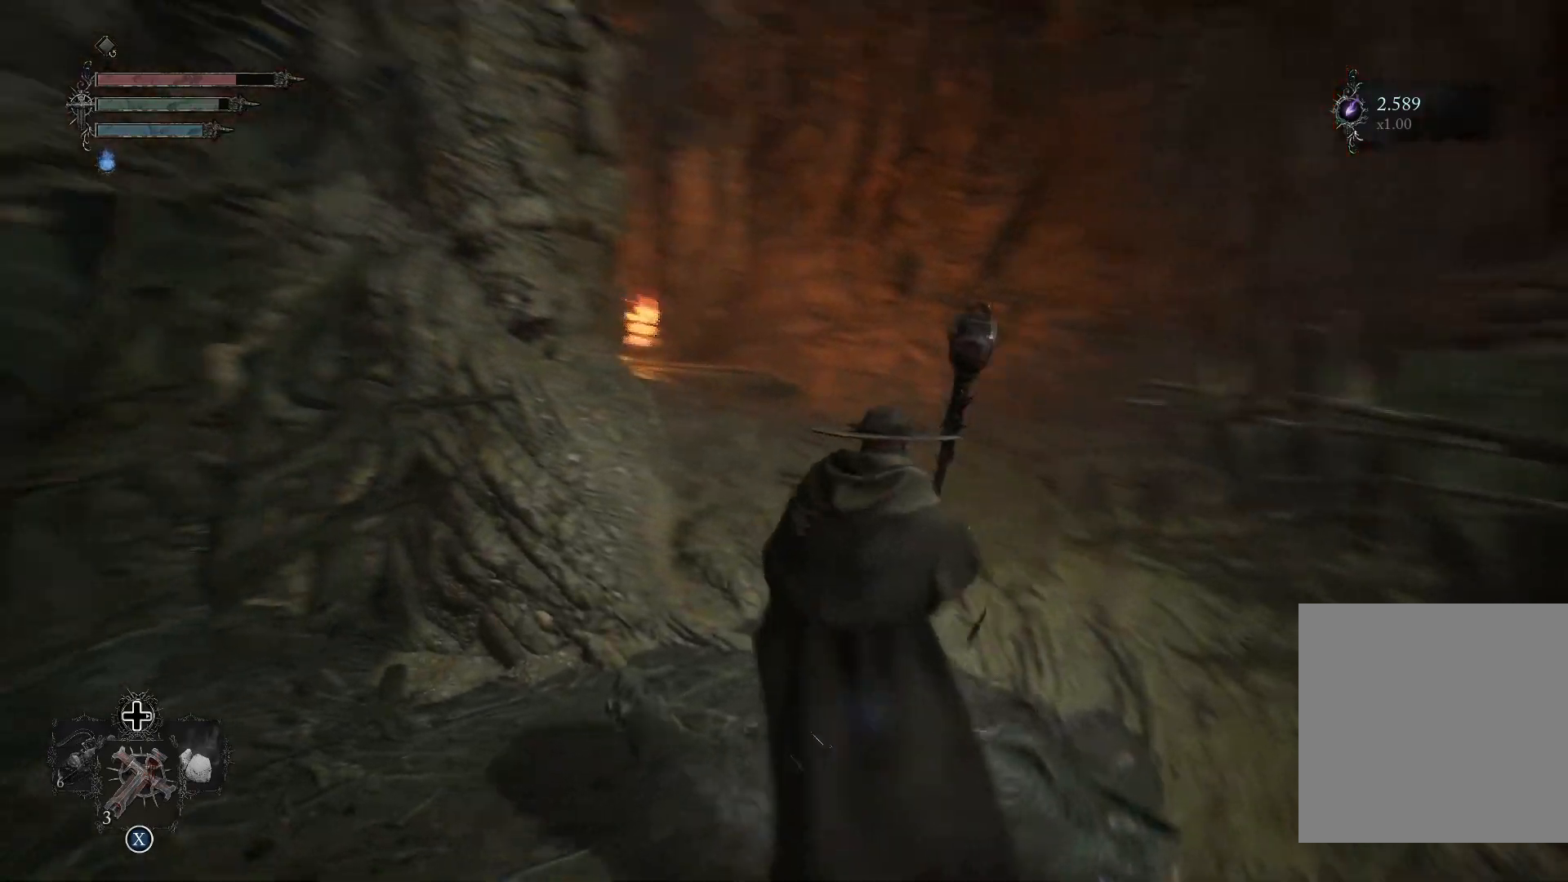
Gameplay with a controller (PlayStation layout); each line is a JSON object with the inputs held at the frame after it. "events" lists button and stick changes between this image and that frame as [ms after this image, input, new state], when the widget could be followed in between.
{"buttons": [], "left_stick": "up", "right_stick": "center", "events": [[83, "right_stick", "center"], [417, "TRIANGLE", "down"], [417, "left_stick", "up"], [500, "TRIANGLE", "up"]]}
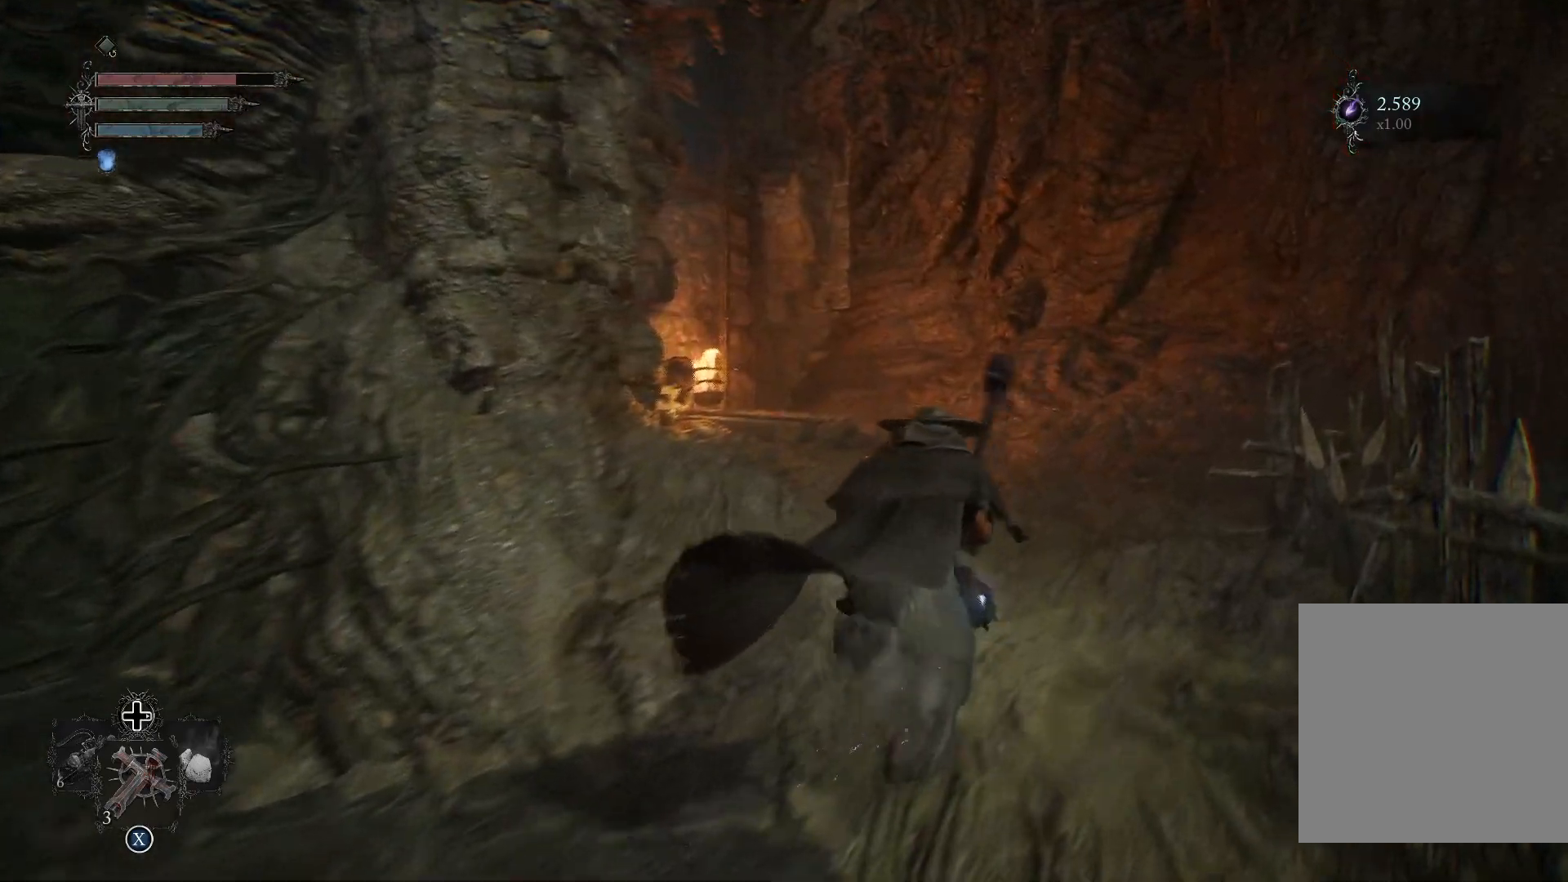
{"buttons": [], "left_stick": "up", "right_stick": "left", "events": [[250, "right_stick", "left"]]}
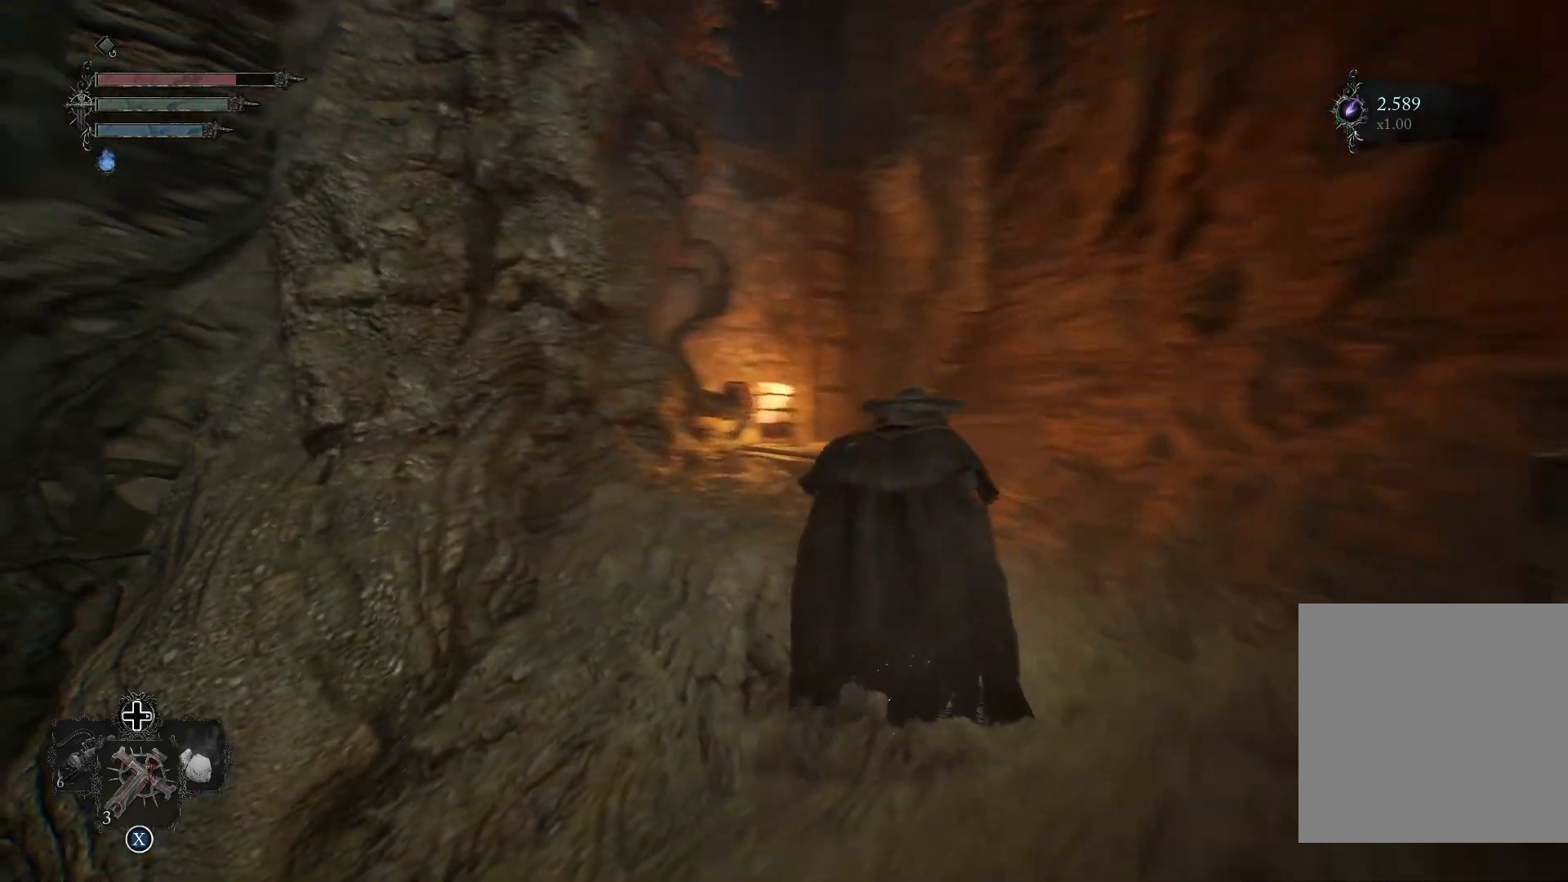
{"buttons": [], "left_stick": "up-right", "right_stick": "left", "events": [[33, "left_stick", "up-right"]]}
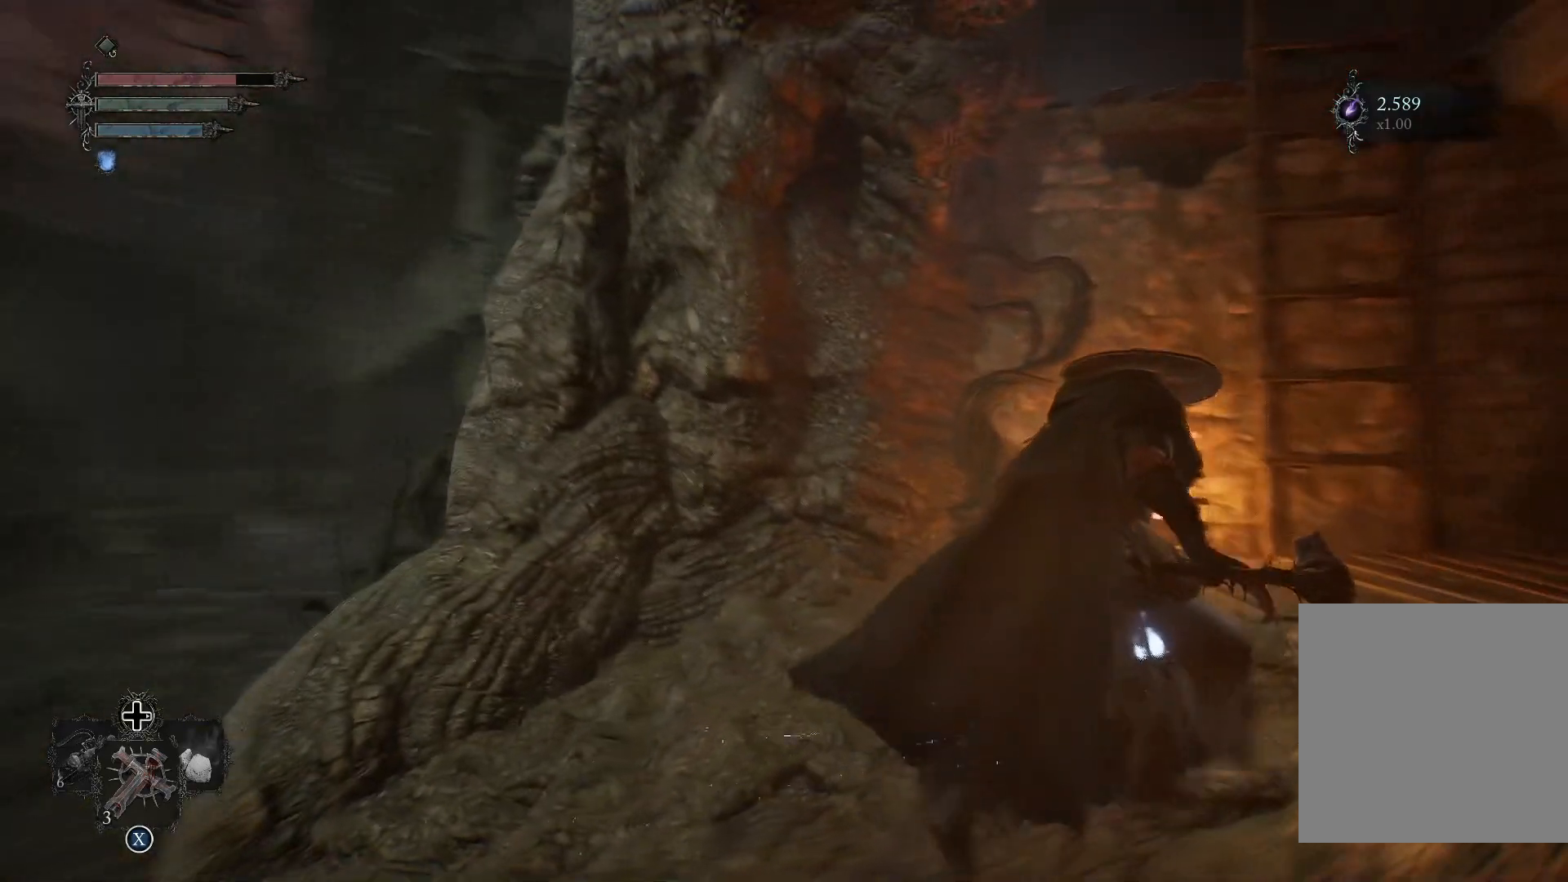
{"buttons": [], "left_stick": "up-right", "right_stick": "center", "events": [[34, "right_stick", "center"], [134, "right_stick", "left"], [284, "right_stick", "center"]]}
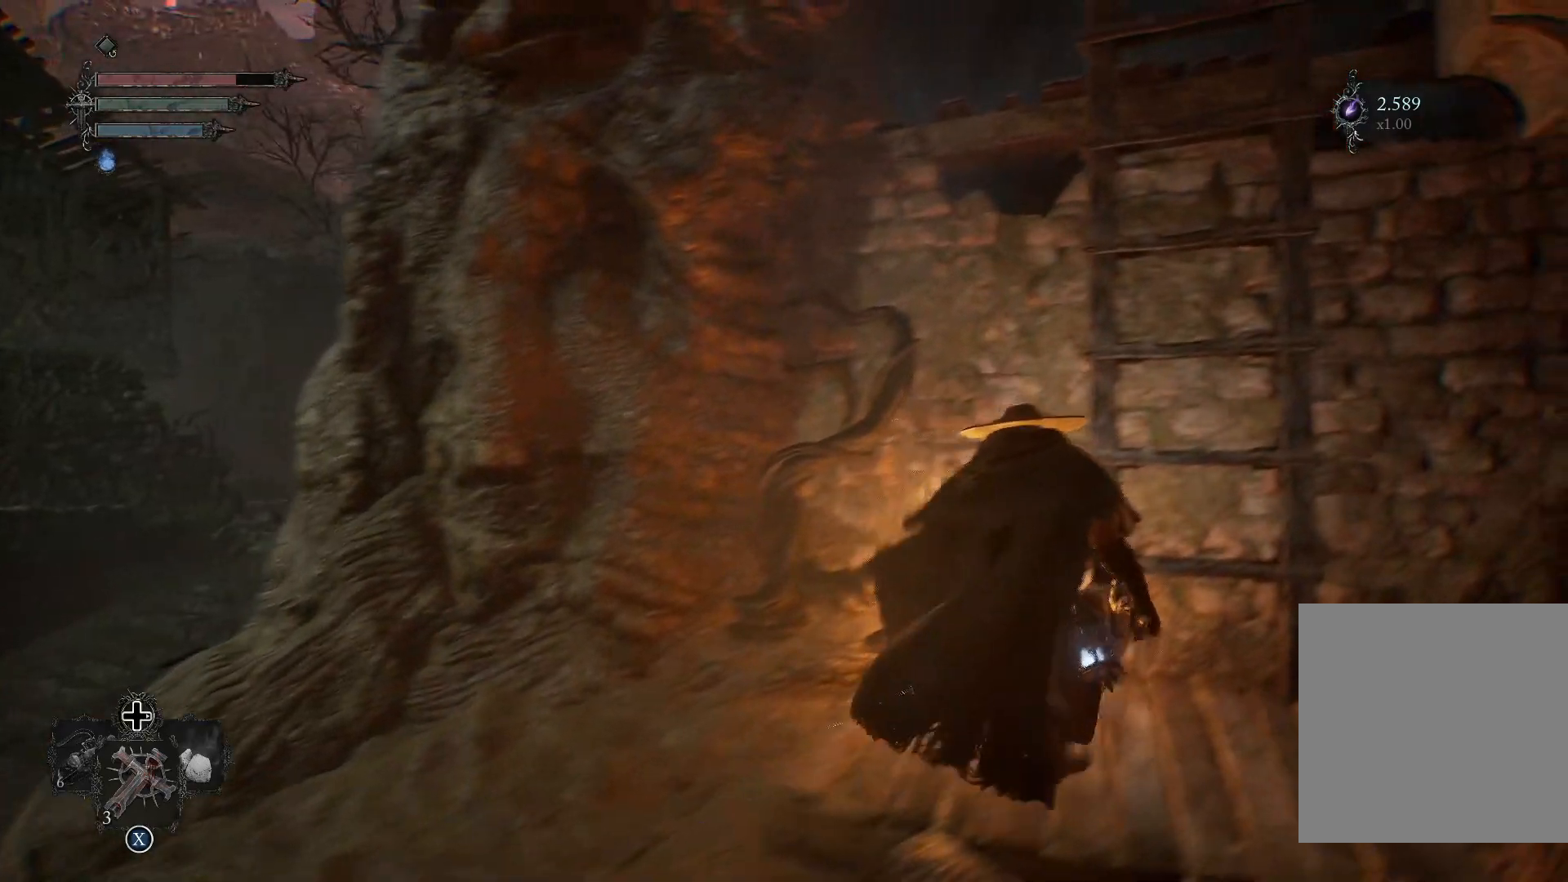
{"buttons": [], "left_stick": "up", "right_stick": "center", "events": [[200, "CROSS", "down"], [300, "CROSS", "up"], [450, "left_stick", "up"]]}
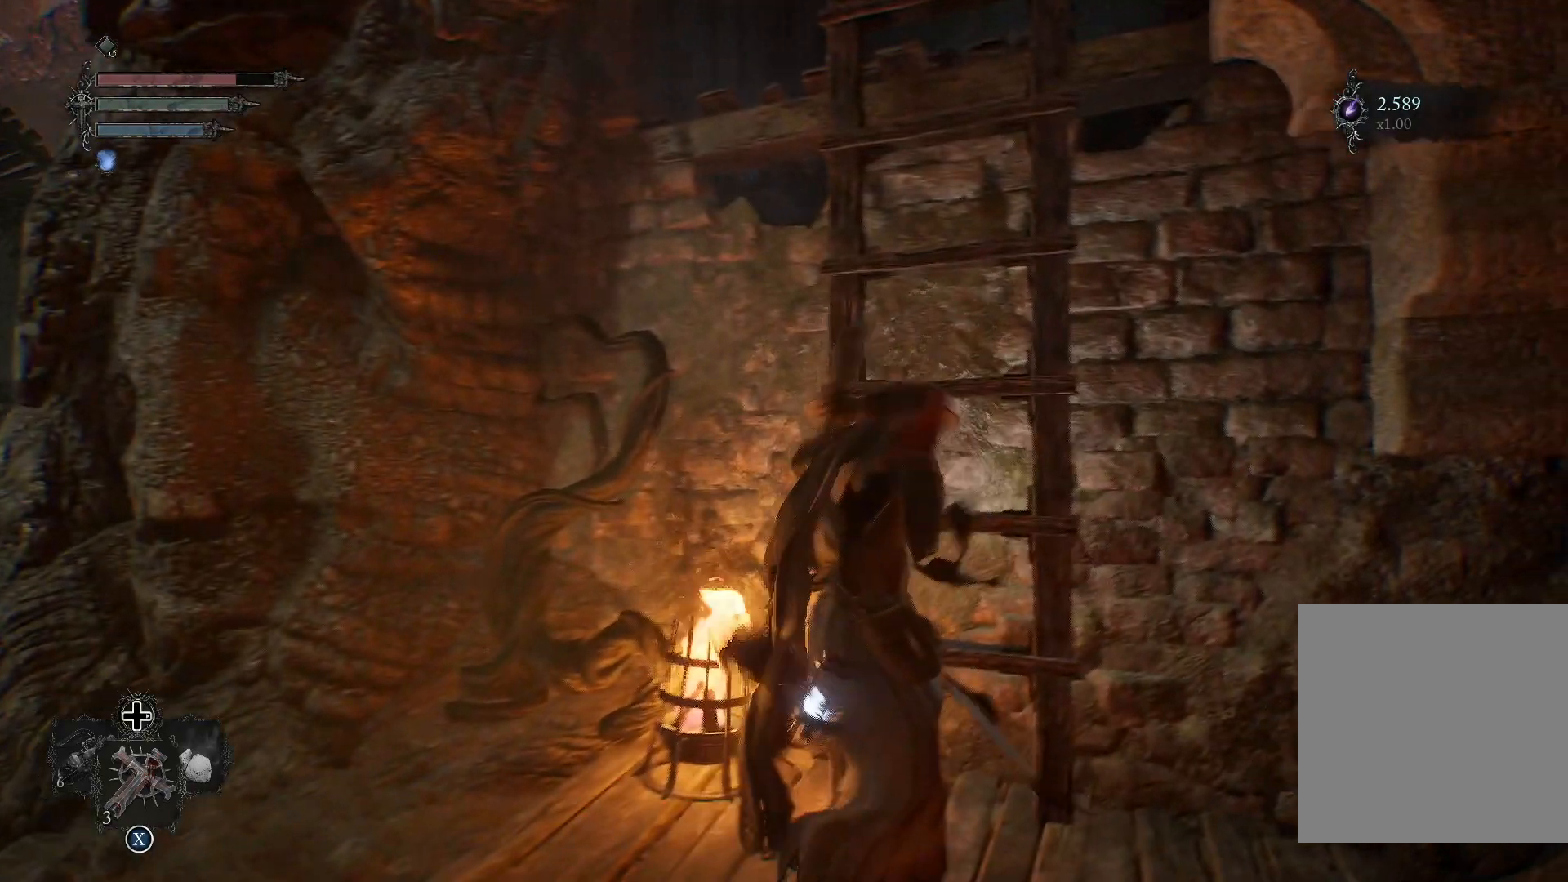
{"buttons": [], "left_stick": "up", "right_stick": "center", "events": []}
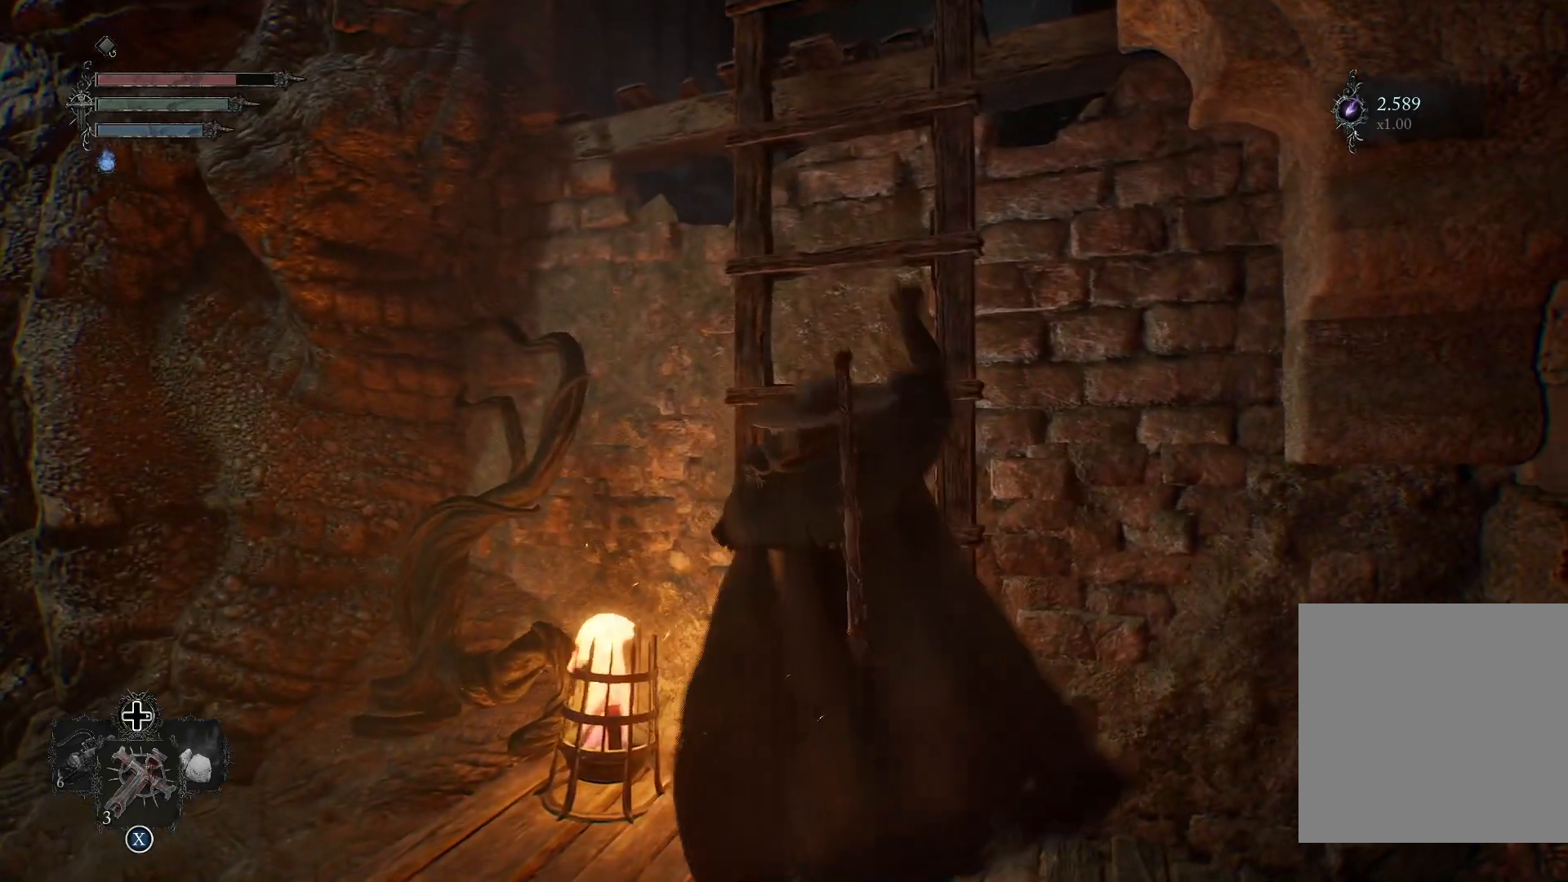
{"buttons": [], "left_stick": "up", "right_stick": "center", "events": []}
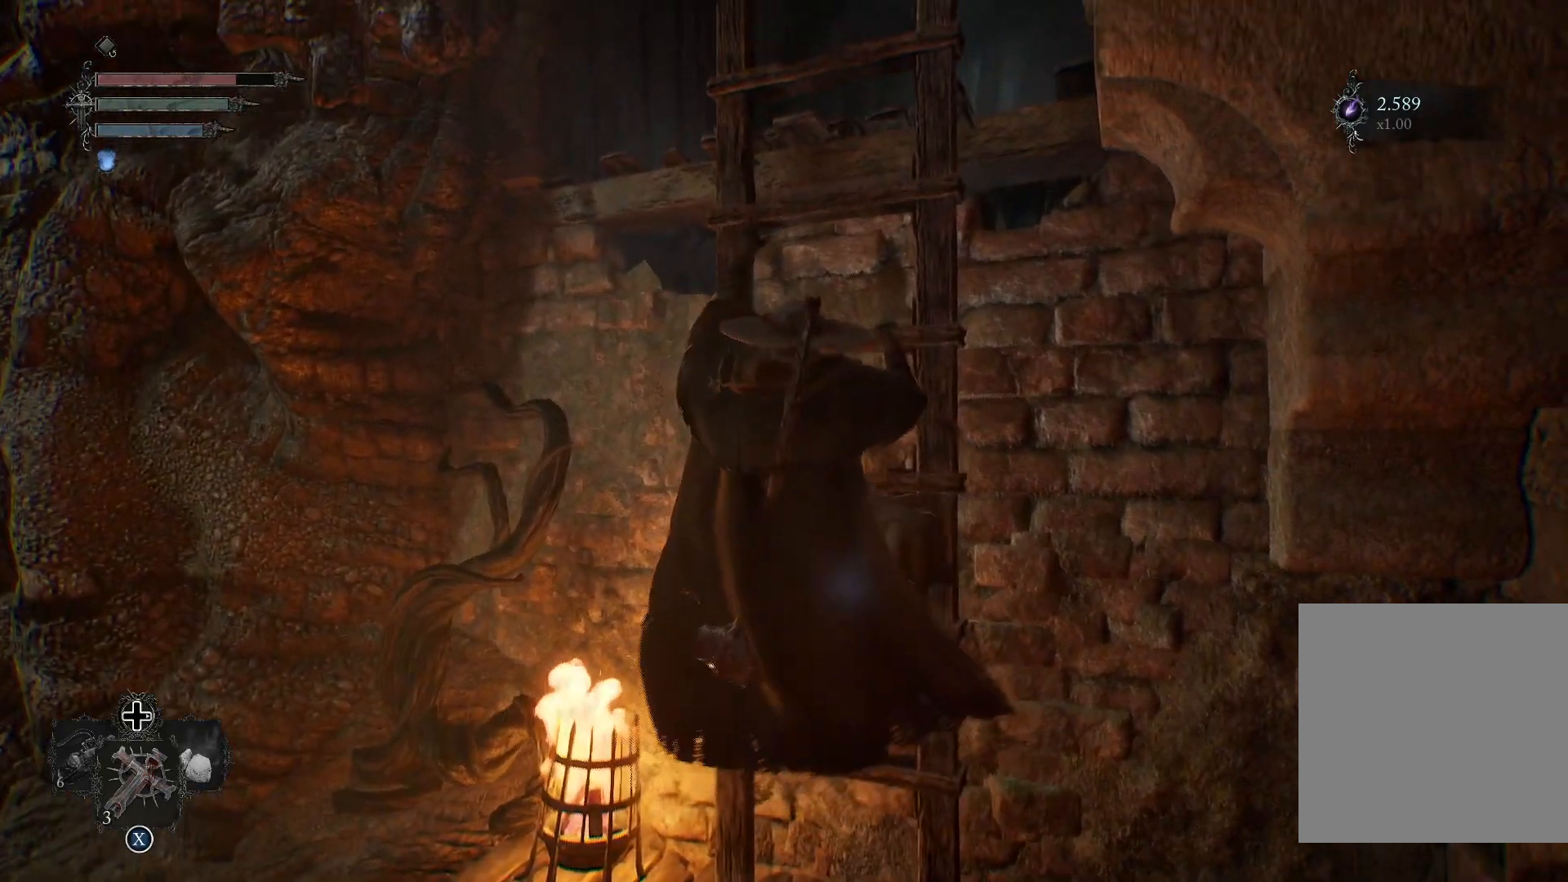
{"buttons": [], "left_stick": "up", "right_stick": "center", "events": []}
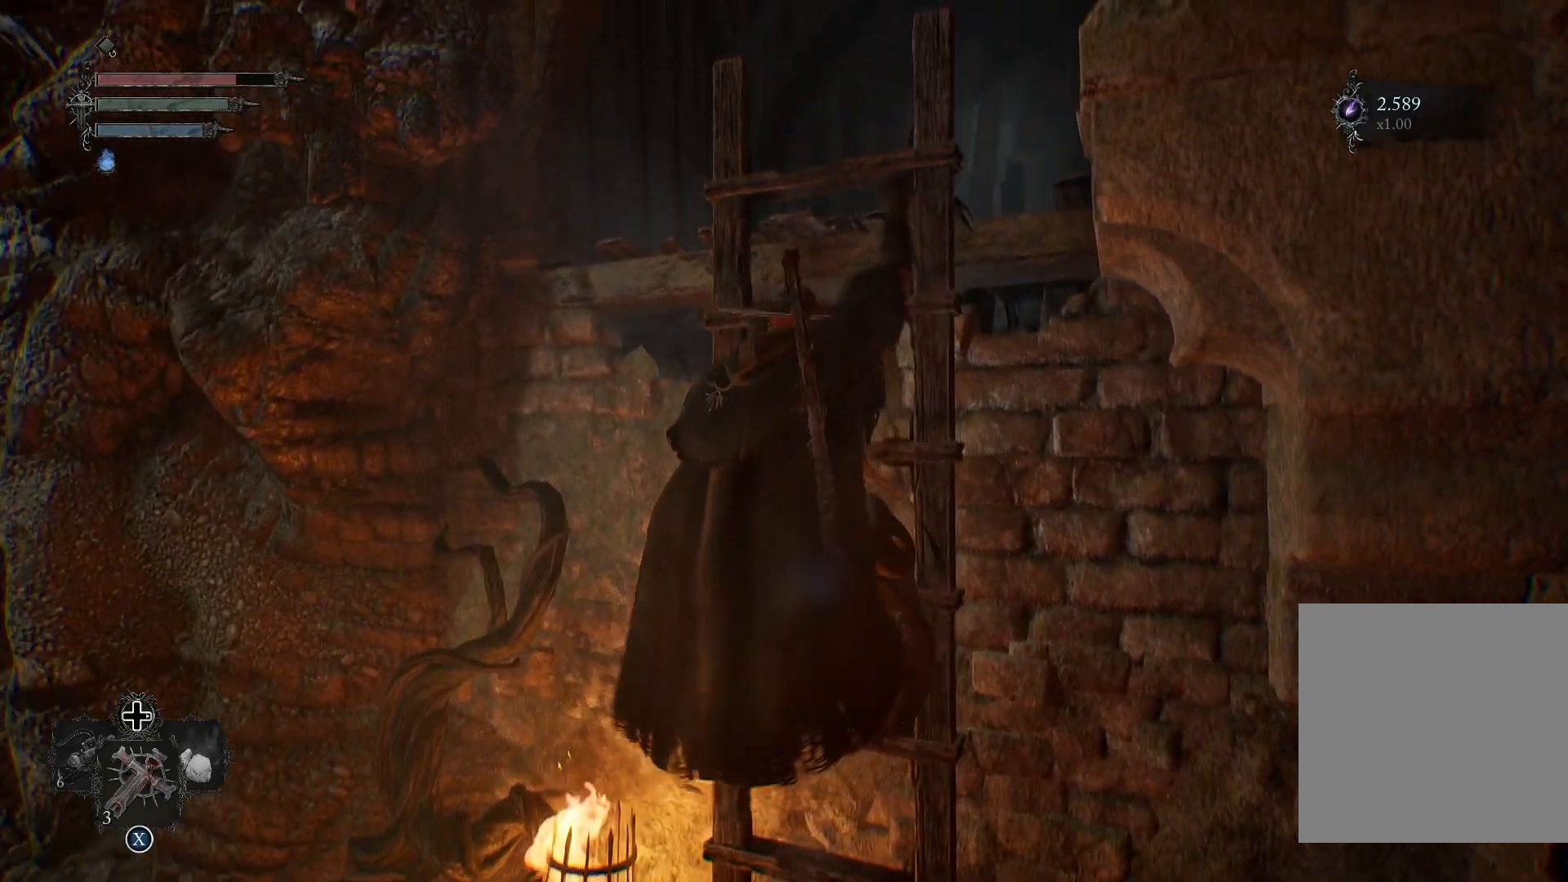
{"buttons": [], "left_stick": "up", "right_stick": "center", "events": []}
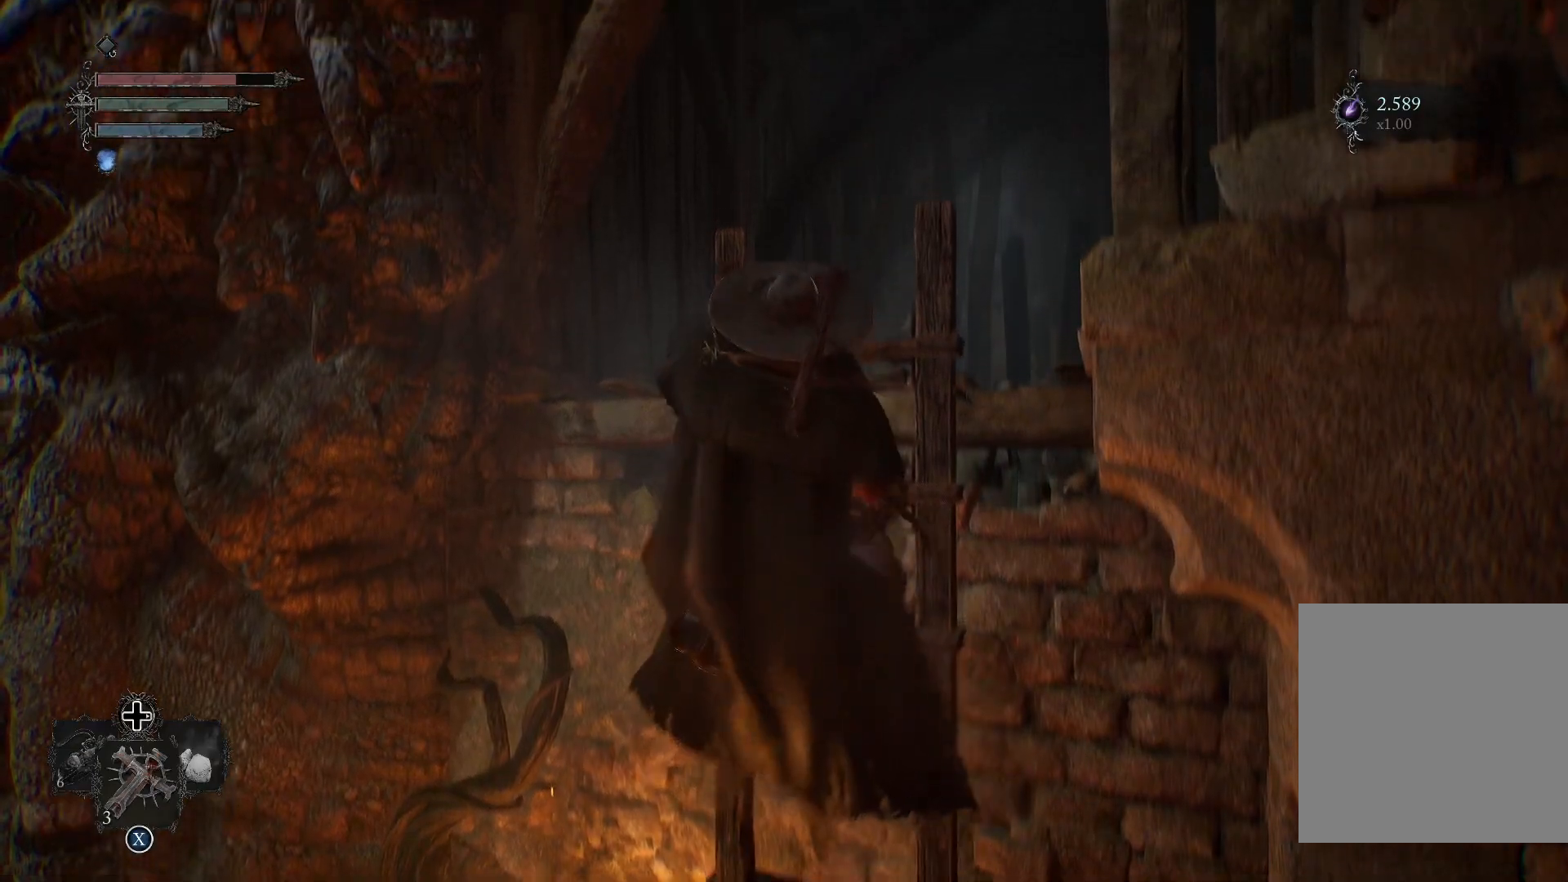
{"buttons": [], "left_stick": "up", "right_stick": "center", "events": []}
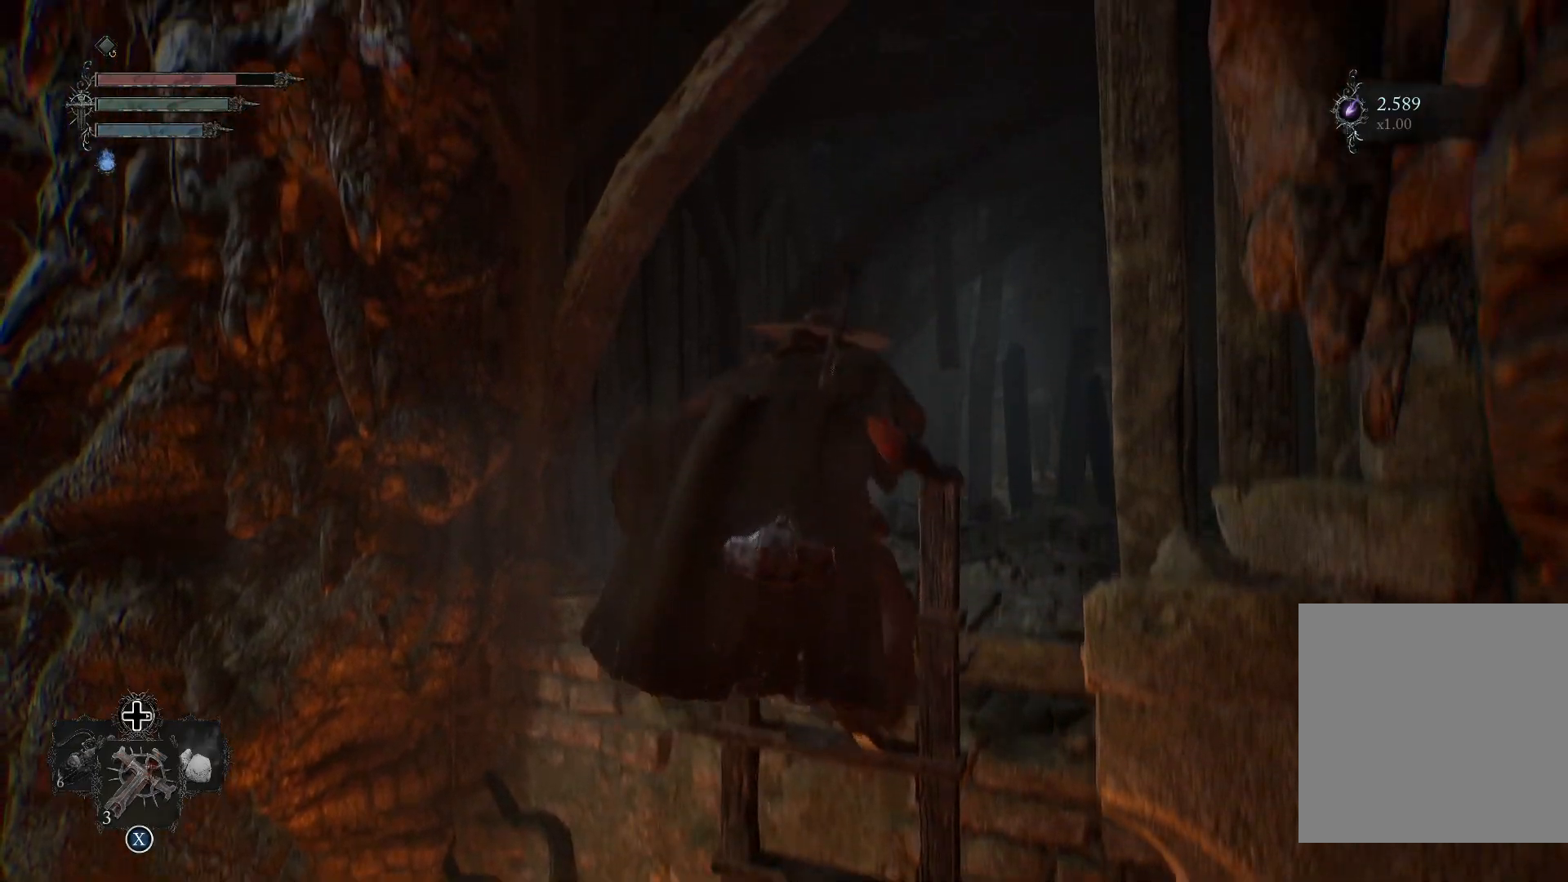
{"buttons": [], "left_stick": "up-left", "right_stick": "down-right", "events": [[33, "right_stick", "right"], [400, "left_stick", "up-left"], [417, "right_stick", "down-right"]]}
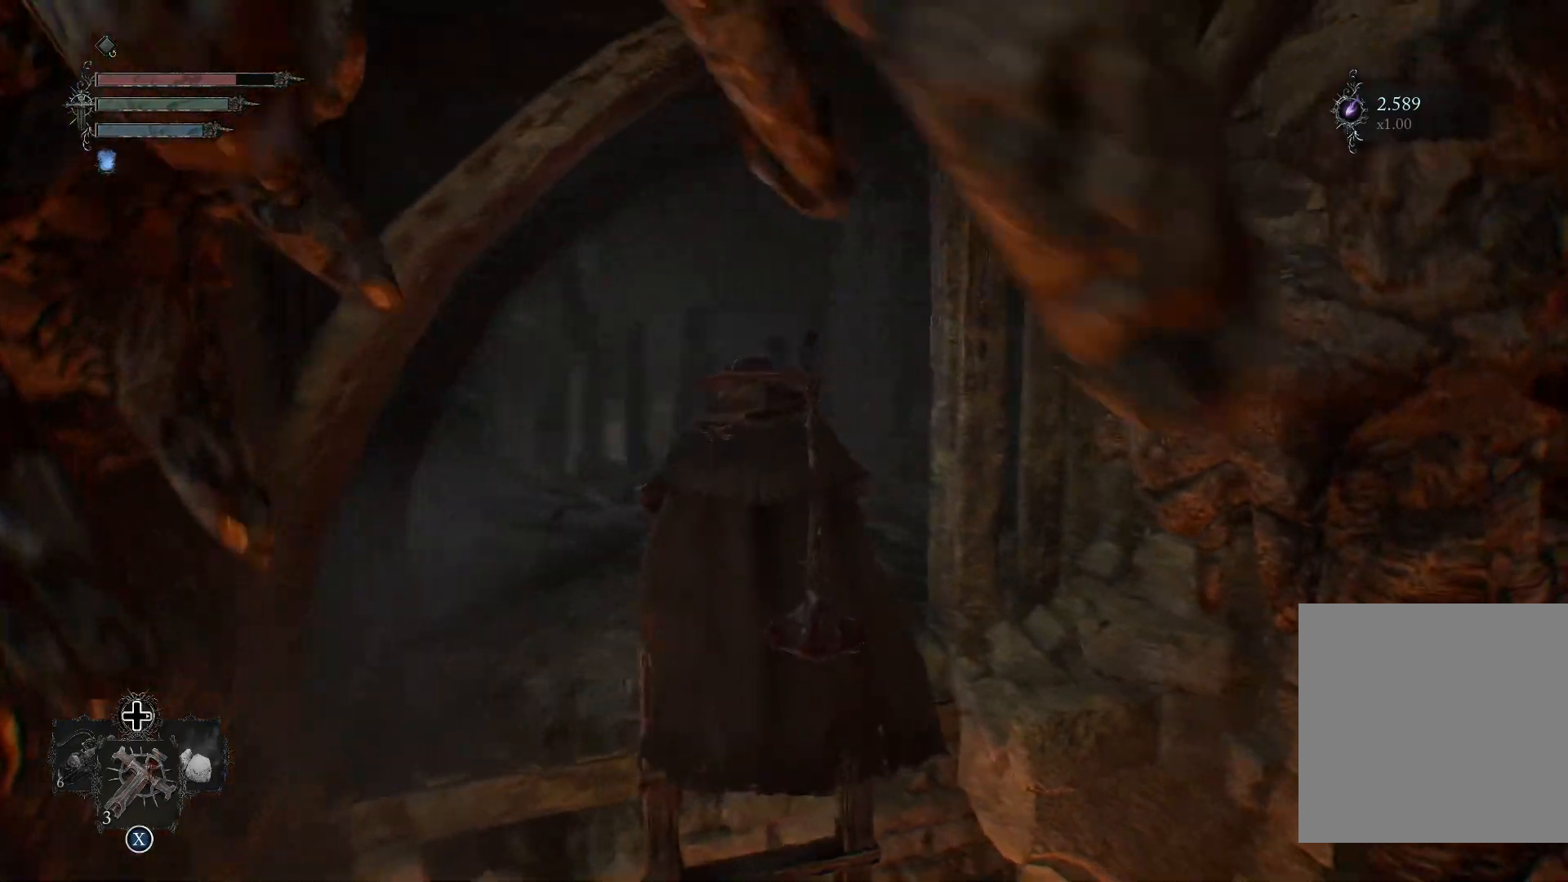
{"buttons": [], "left_stick": "up-left", "right_stick": "right", "events": [[17, "right_stick", "center"], [467, "right_stick", "right"]]}
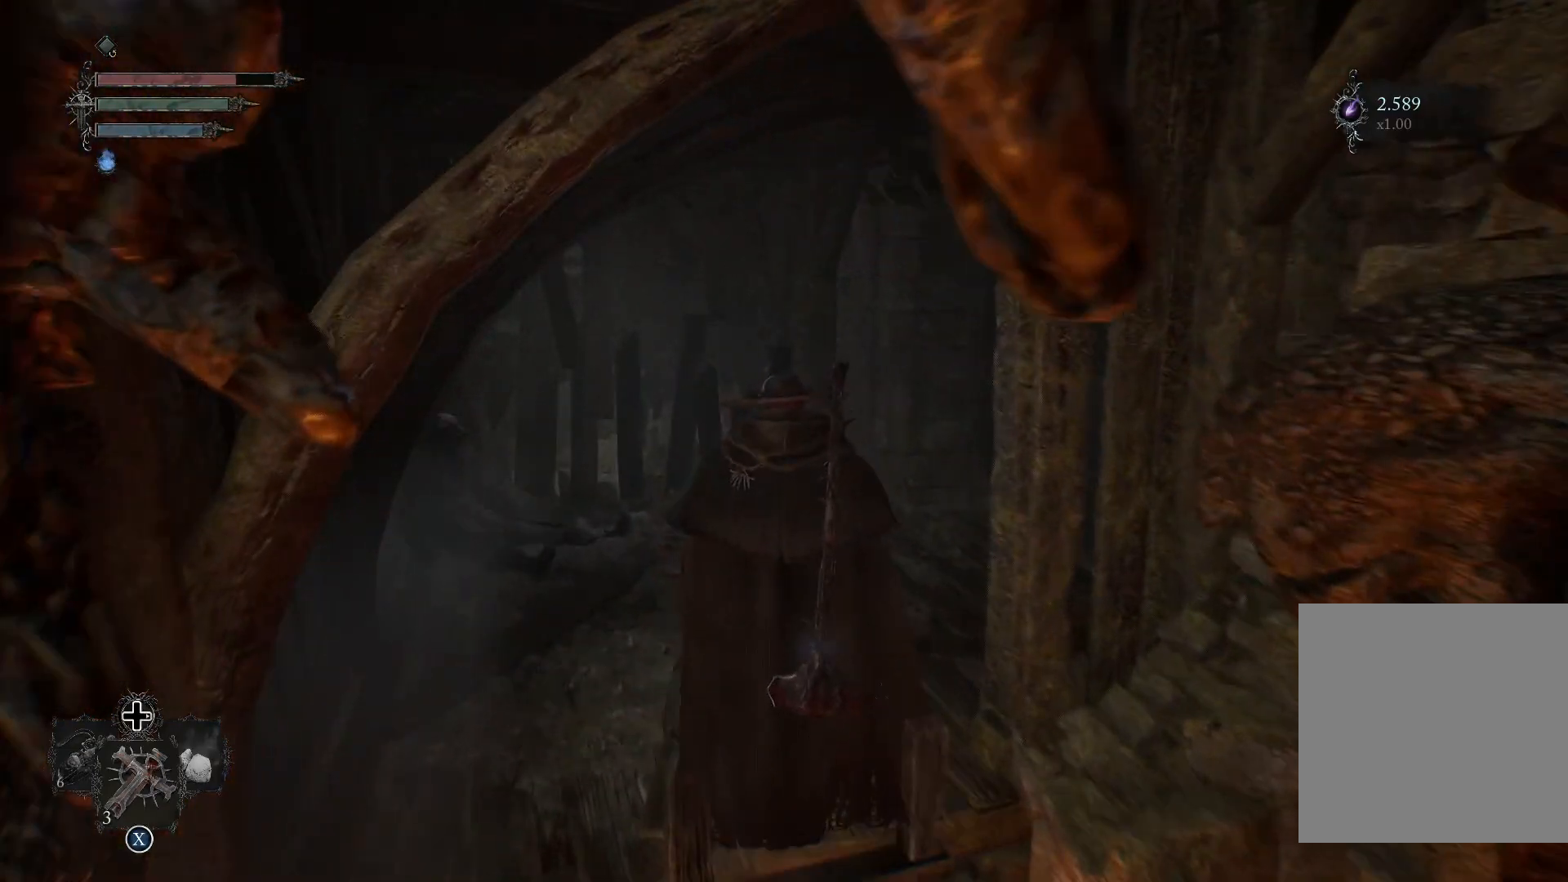
{"buttons": [], "left_stick": "up", "right_stick": "right", "events": [[433, "left_stick", "up"]]}
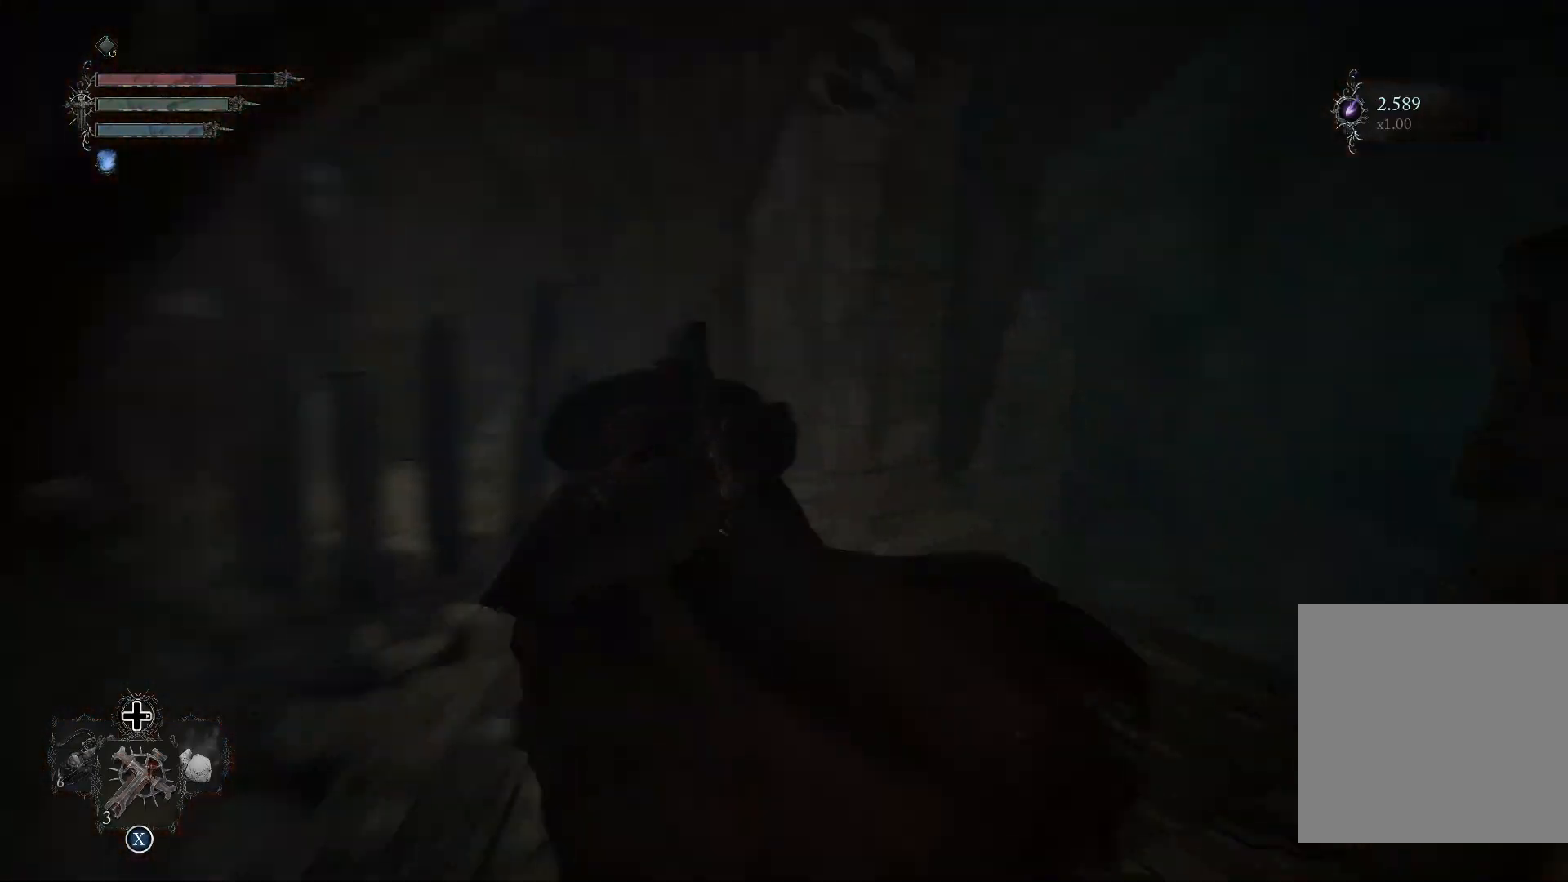
{"buttons": [], "left_stick": "up", "right_stick": "center", "events": [[184, "right_stick", "center"], [351, "TRIANGLE", "down"], [417, "TRIANGLE", "up"]]}
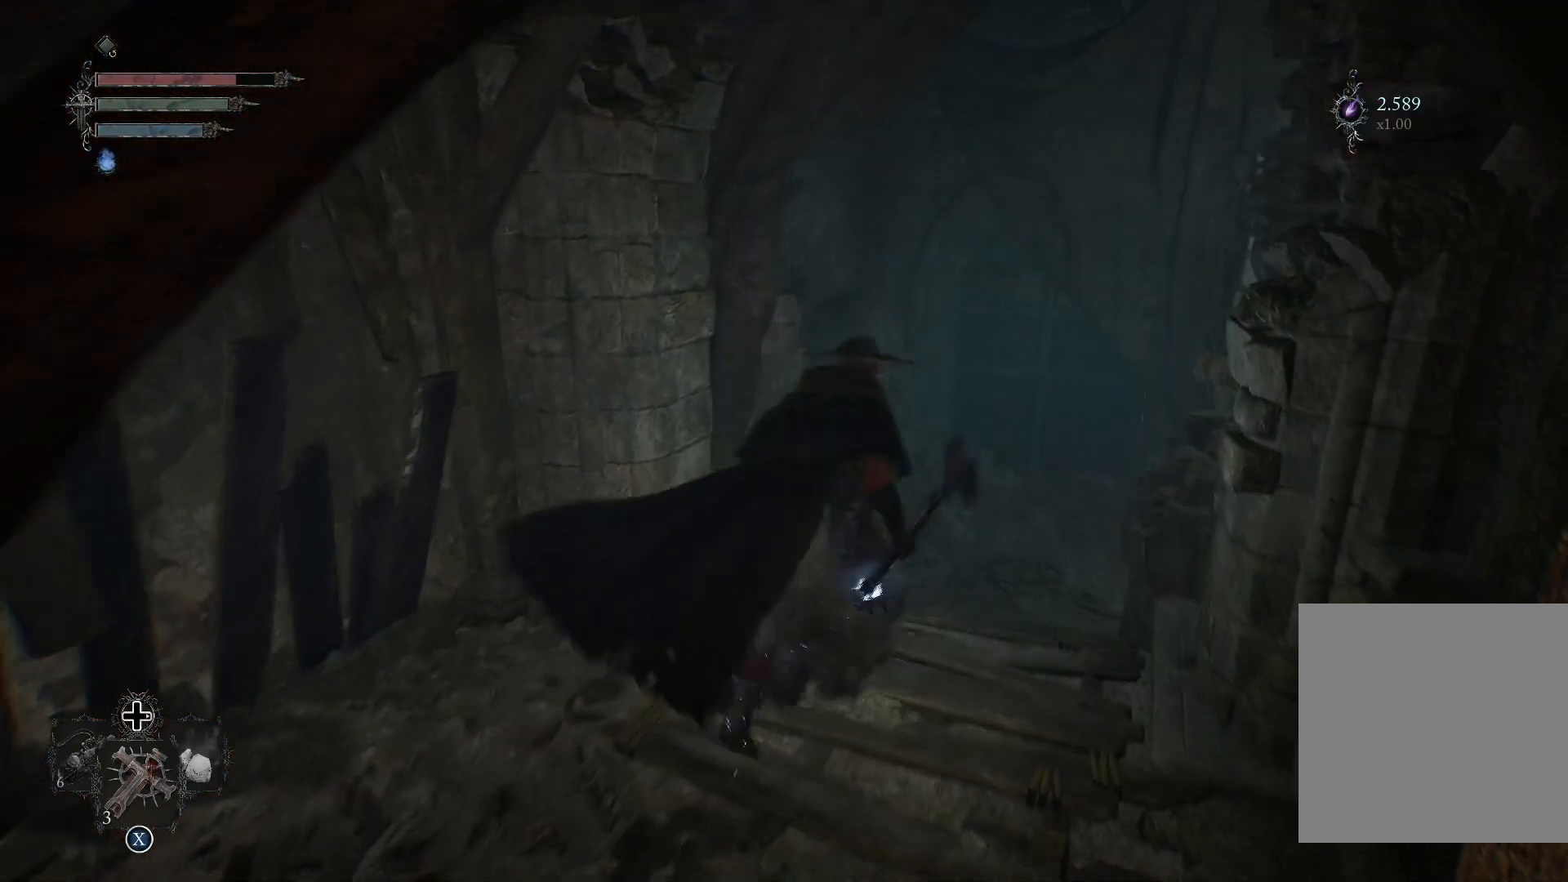
{"buttons": [], "left_stick": "up", "right_stick": "right", "events": [[217, "right_stick", "right"]]}
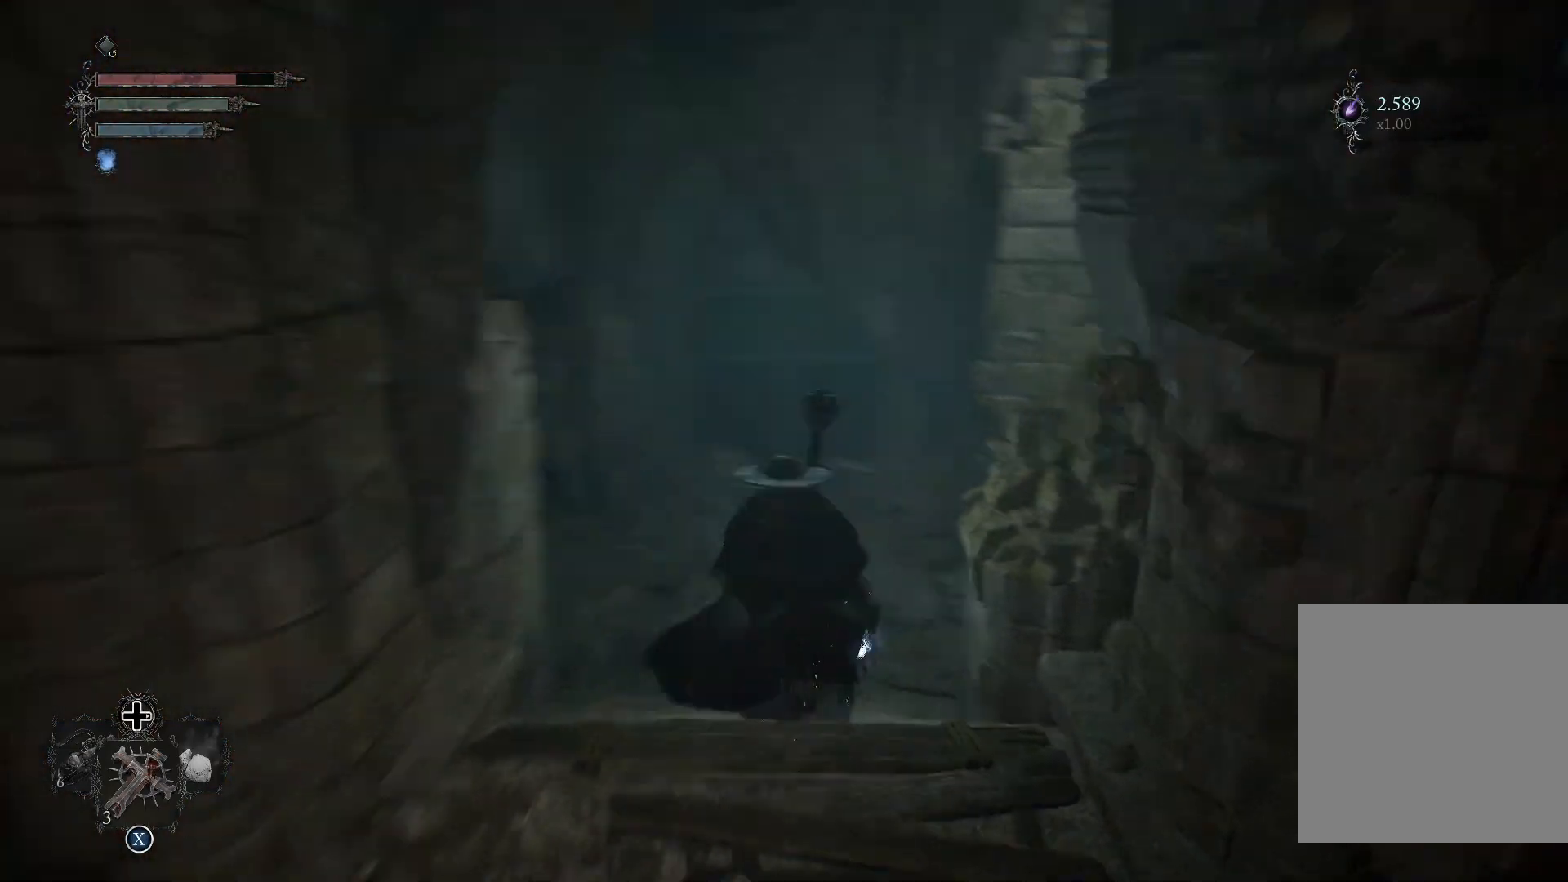
{"buttons": ["L1"], "left_stick": "up", "right_stick": "right", "events": [[134, "right_stick", "center"], [334, "L1", "down"], [351, "right_stick", "right"]]}
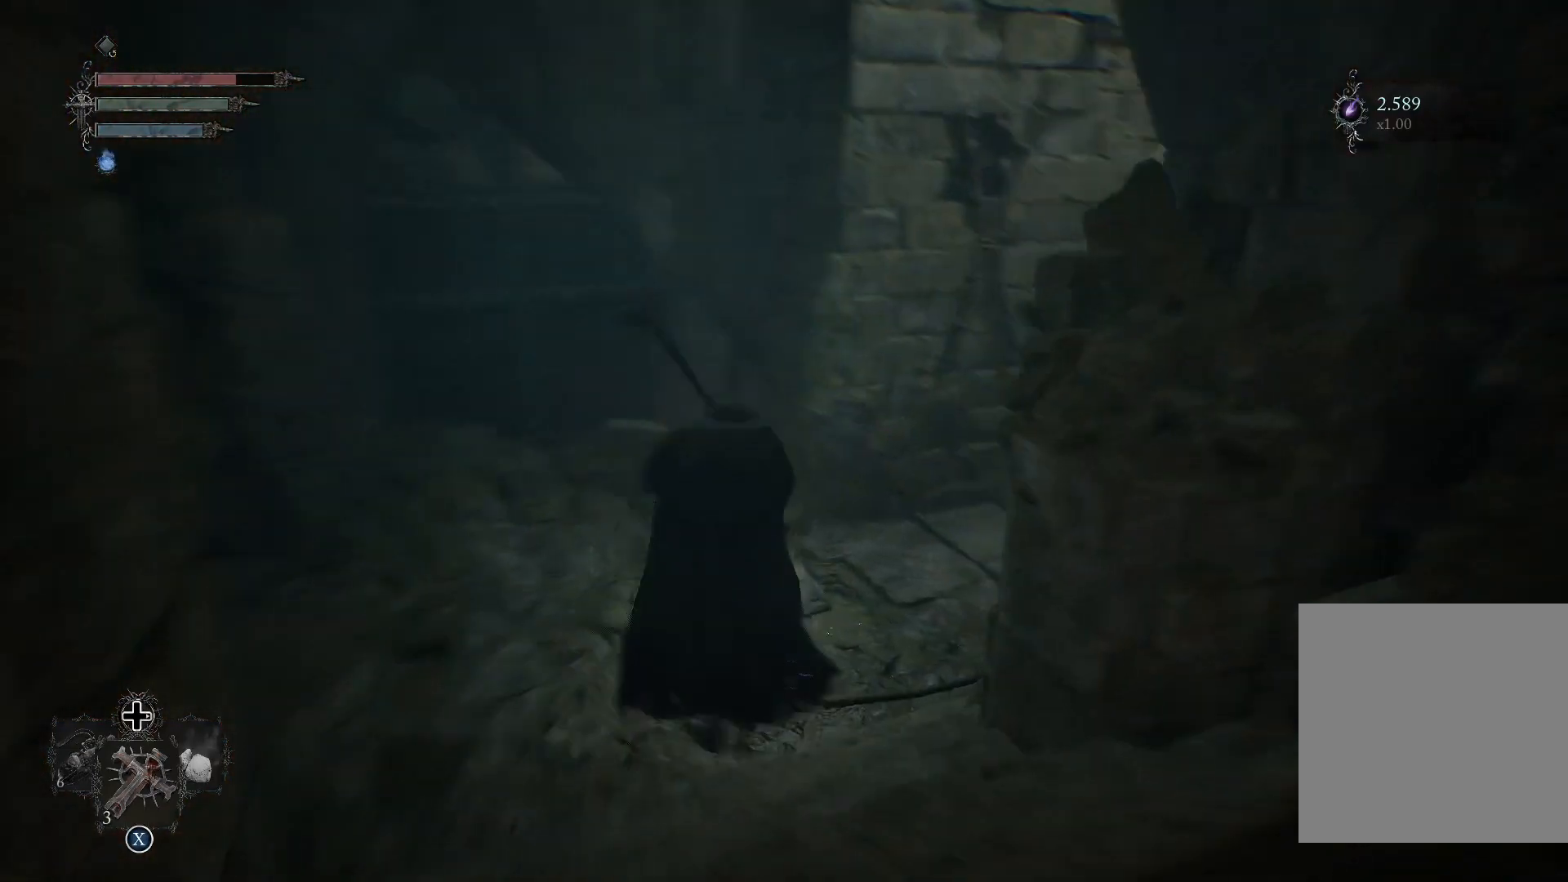
{"buttons": [], "left_stick": "up", "right_stick": "center", "events": [[417, "right_stick", "center"], [433, "L1", "up"]]}
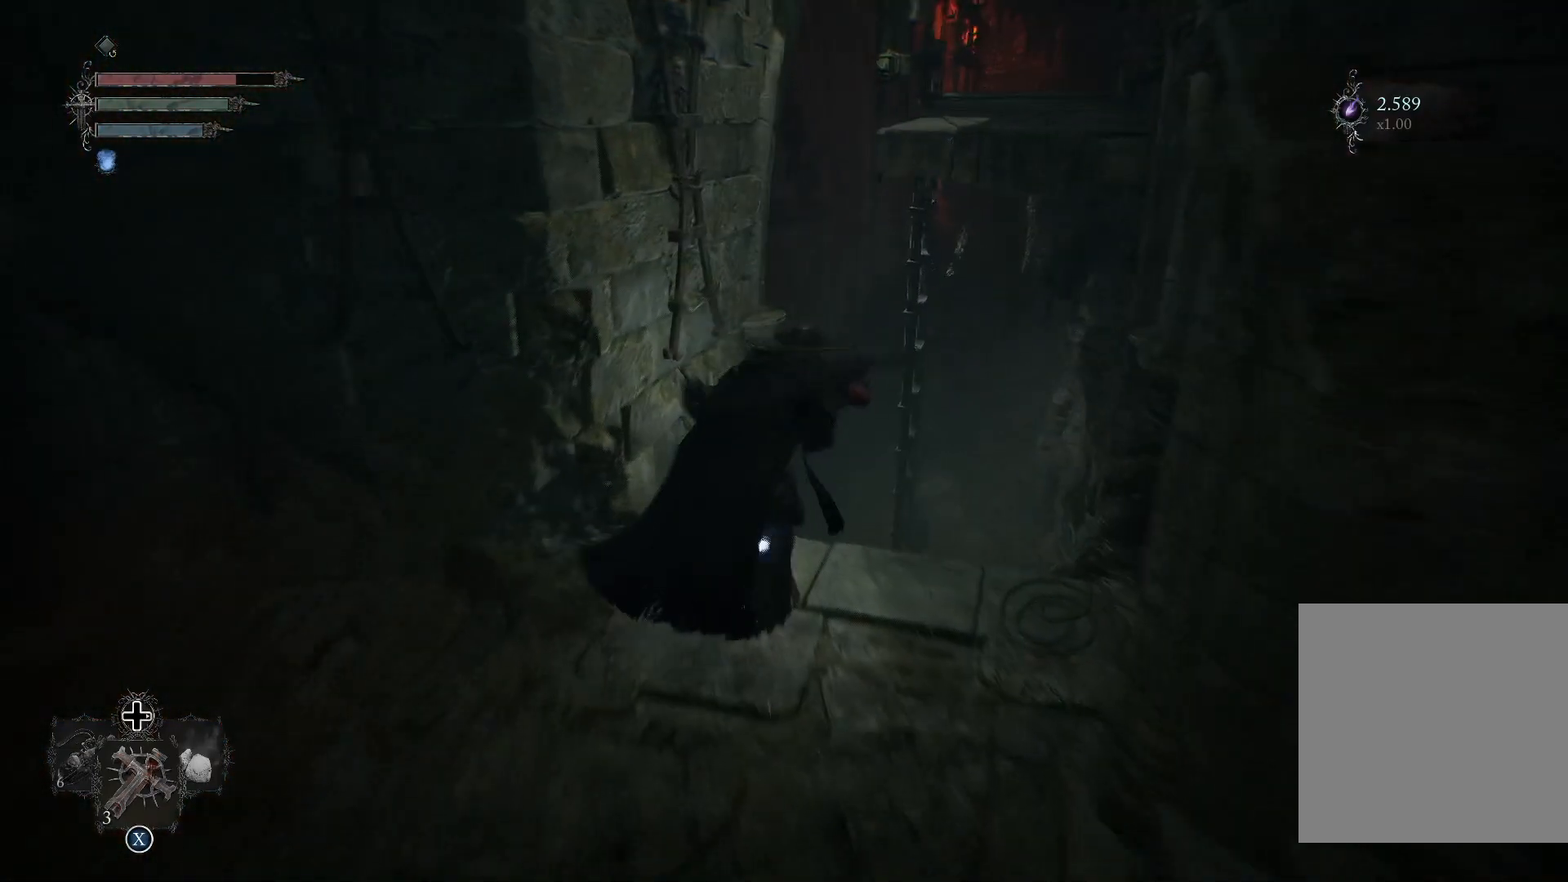
{"buttons": [], "left_stick": "up", "right_stick": "center", "events": []}
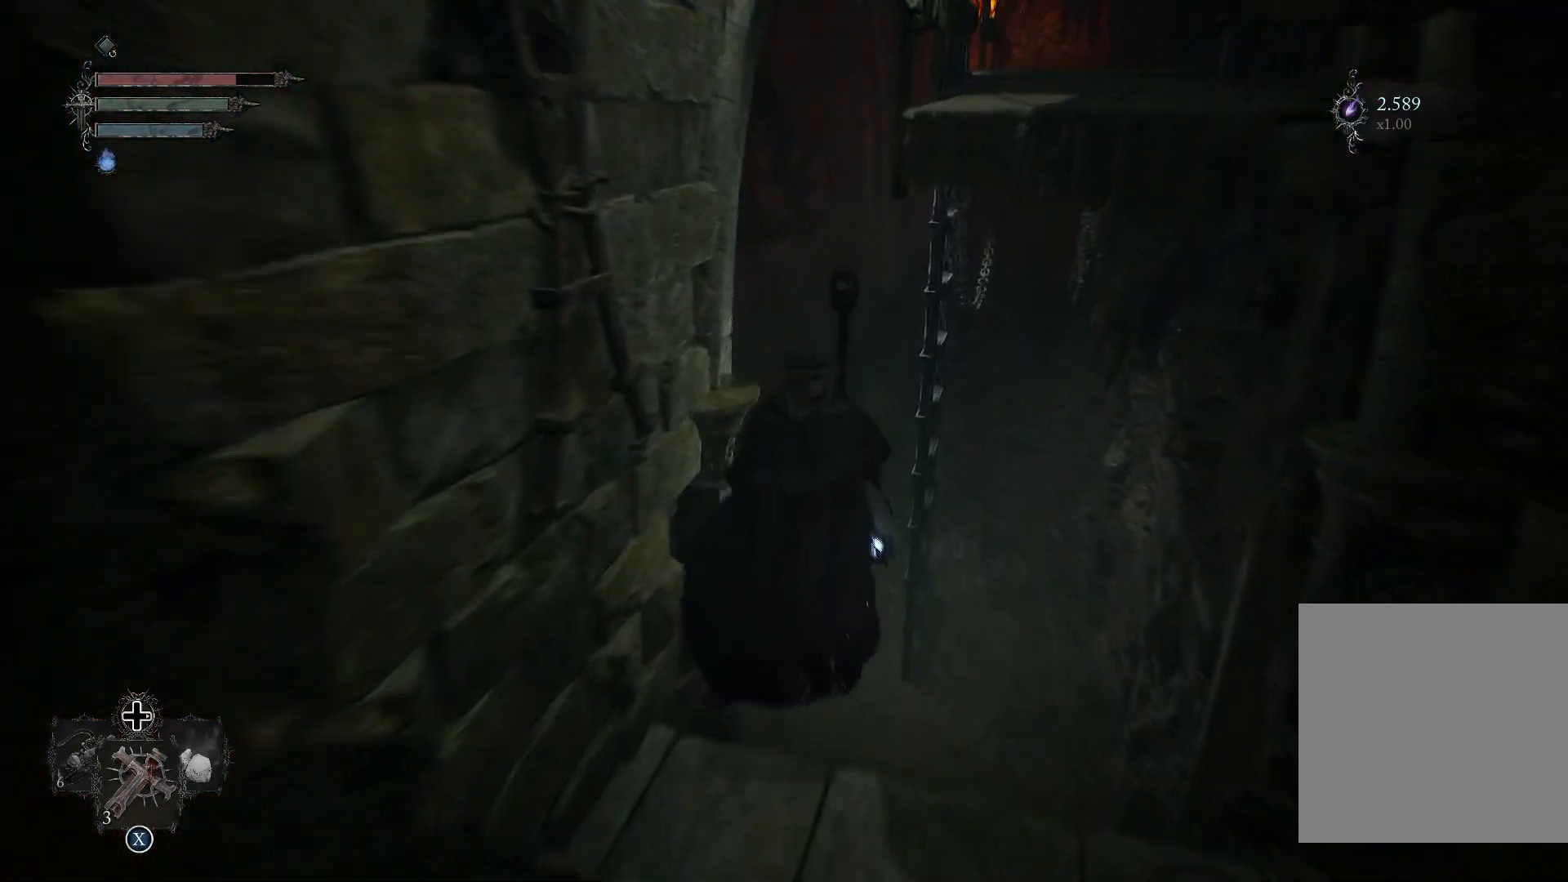
{"buttons": [], "left_stick": "up", "right_stick": "left", "events": [[50, "right_stick", "right"], [150, "right_stick", "center"], [267, "right_stick", "left"]]}
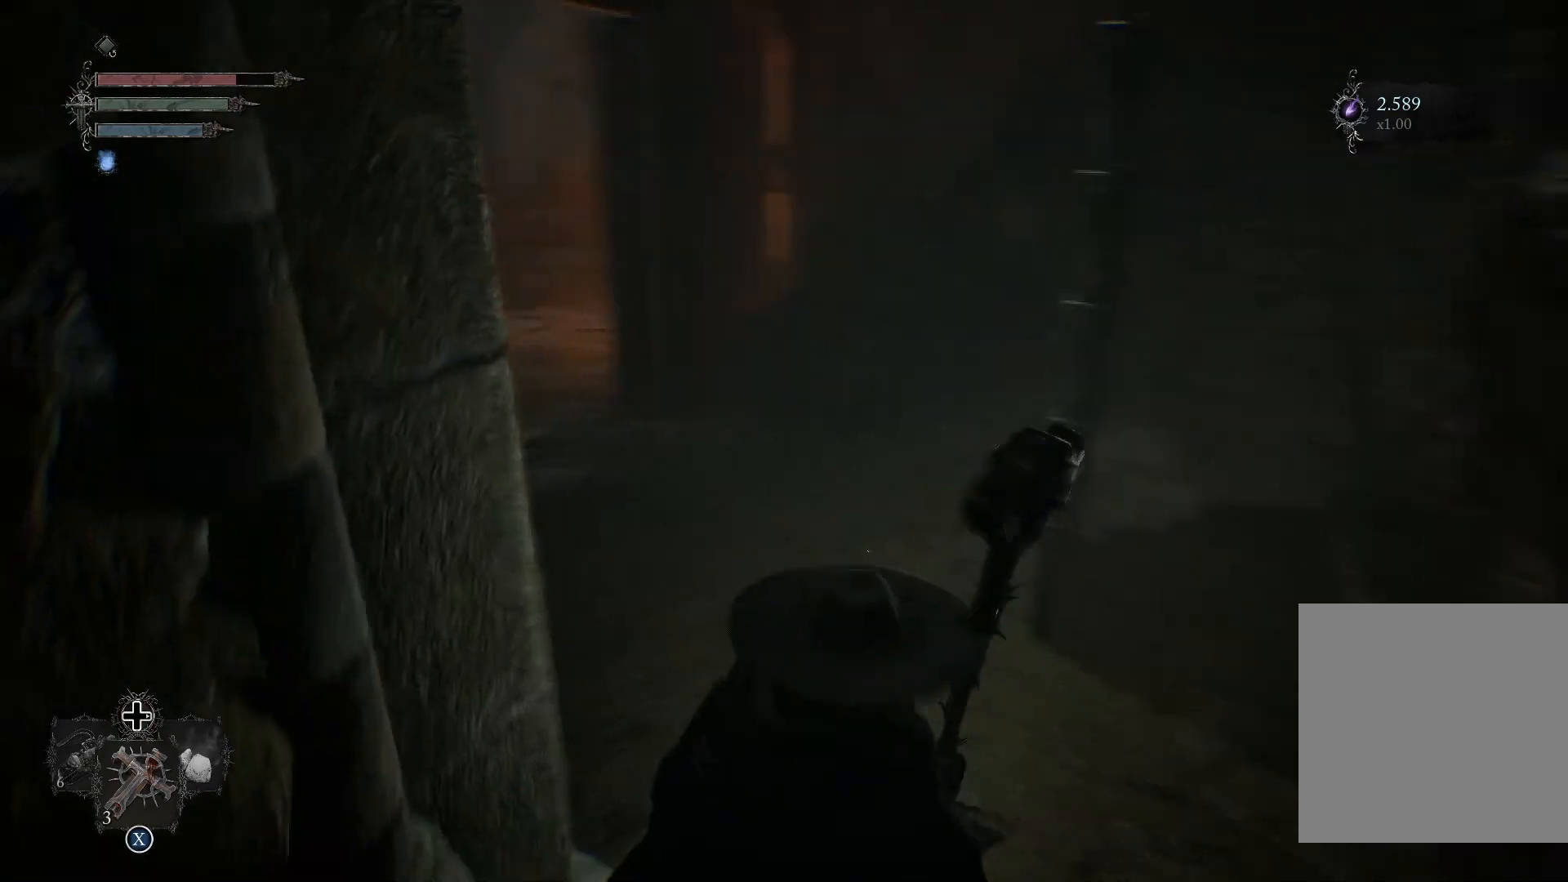
{"buttons": [], "left_stick": "up", "right_stick": "center", "events": [[250, "right_stick", "center"]]}
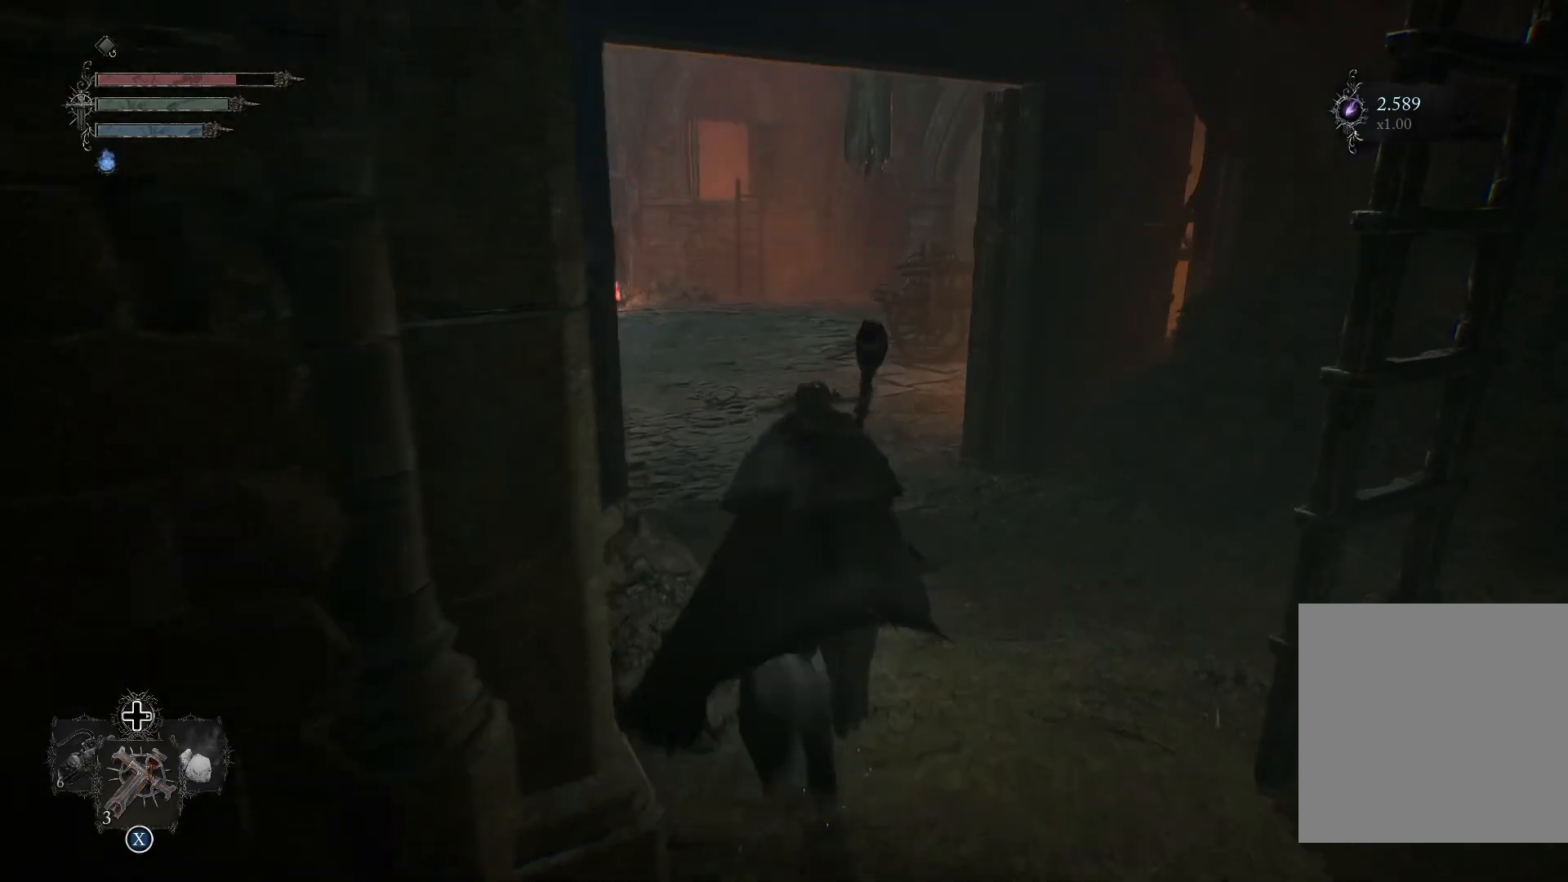
{"buttons": [], "left_stick": "up", "right_stick": "center", "events": [[66, "L3", "down"], [167, "L3", "up"], [267, "right_stick", "up"], [484, "right_stick", "center"]]}
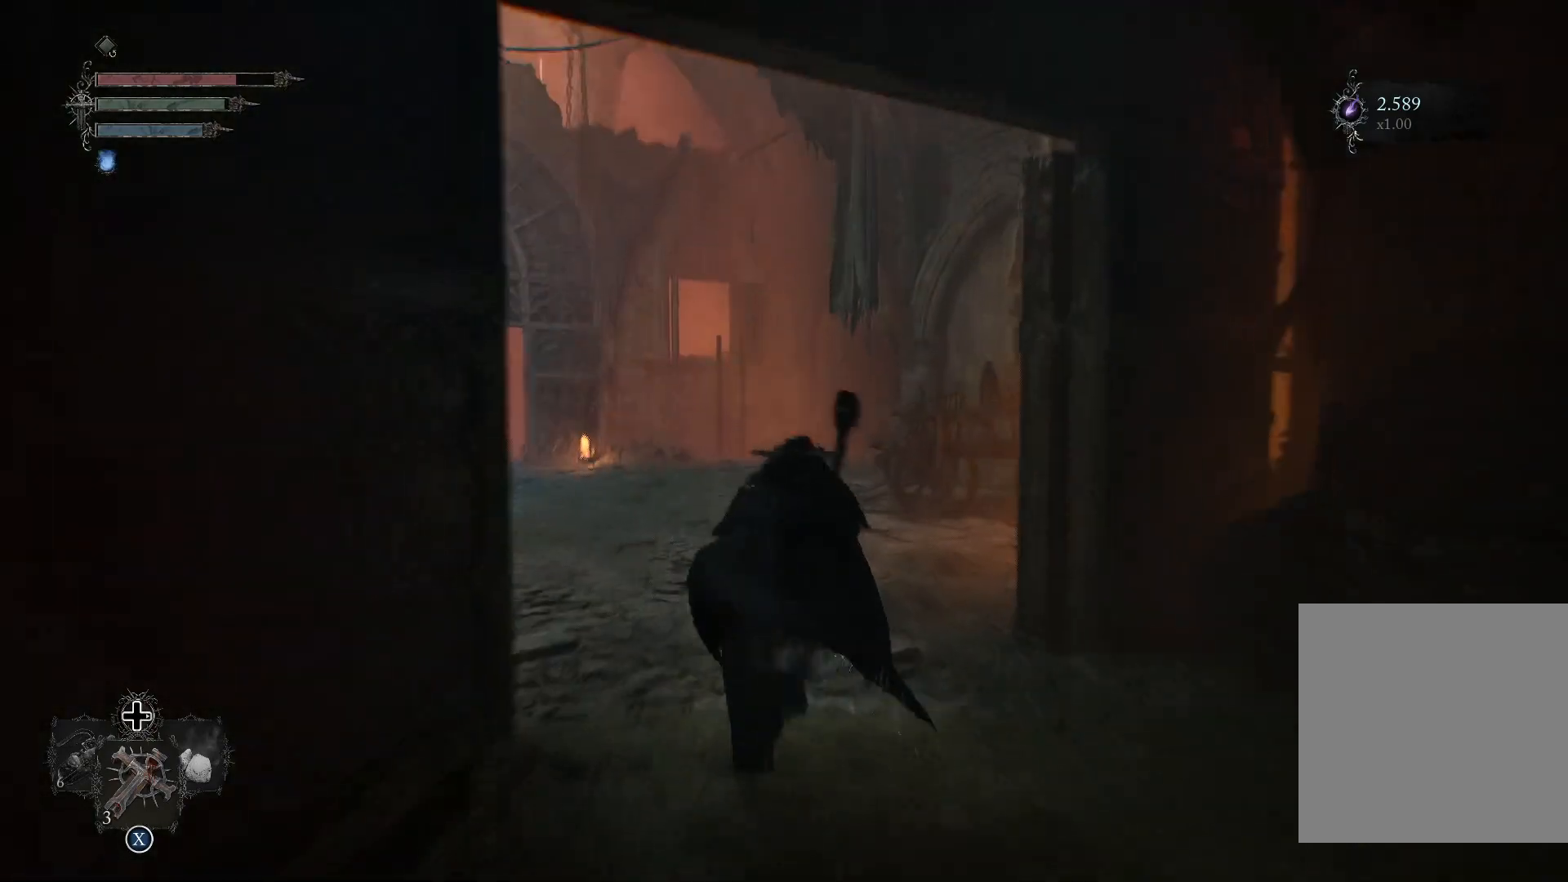
{"buttons": [], "left_stick": "up", "right_stick": "left", "events": [[334, "right_stick", "left"]]}
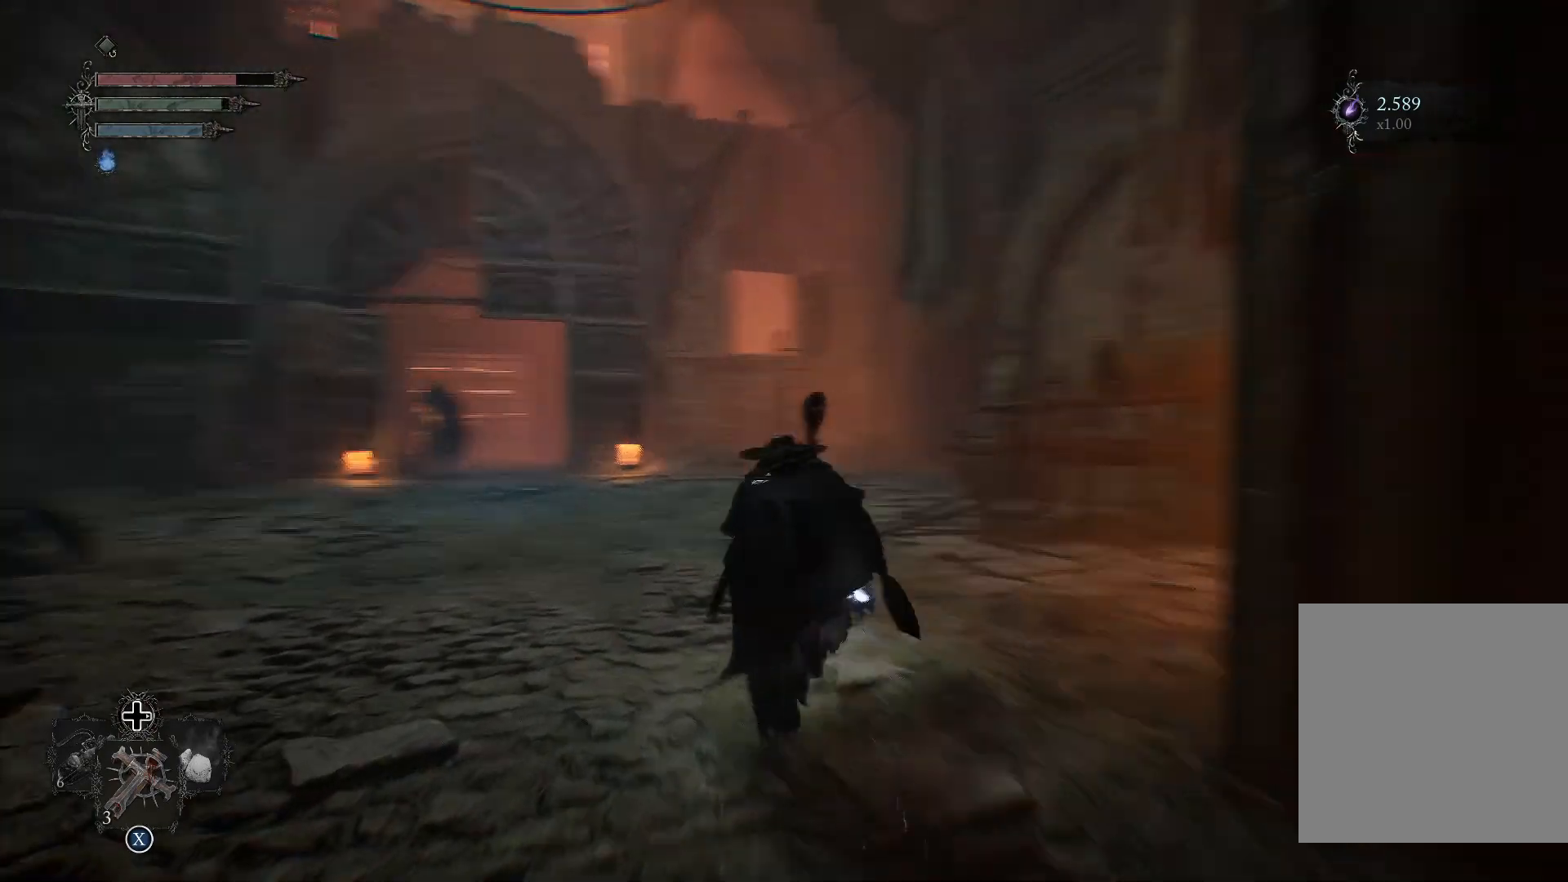
{"buttons": [], "left_stick": "up", "right_stick": "center", "events": [[33, "right_stick", "center"]]}
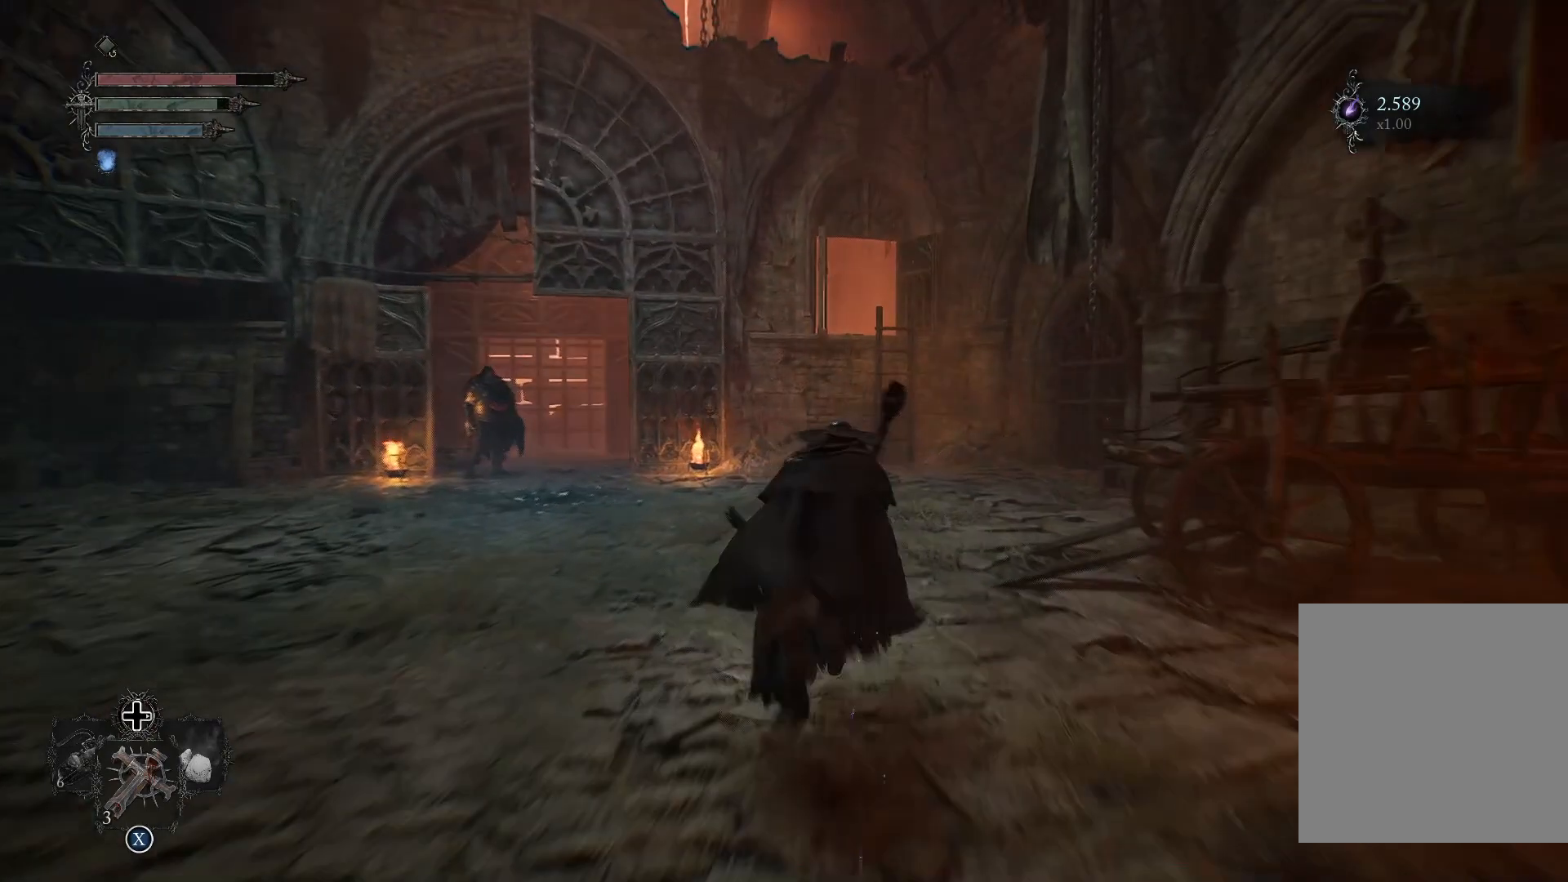
{"buttons": [], "left_stick": "up", "right_stick": "center", "events": [[50, "right_stick", "down-left"], [200, "right_stick", "center"]]}
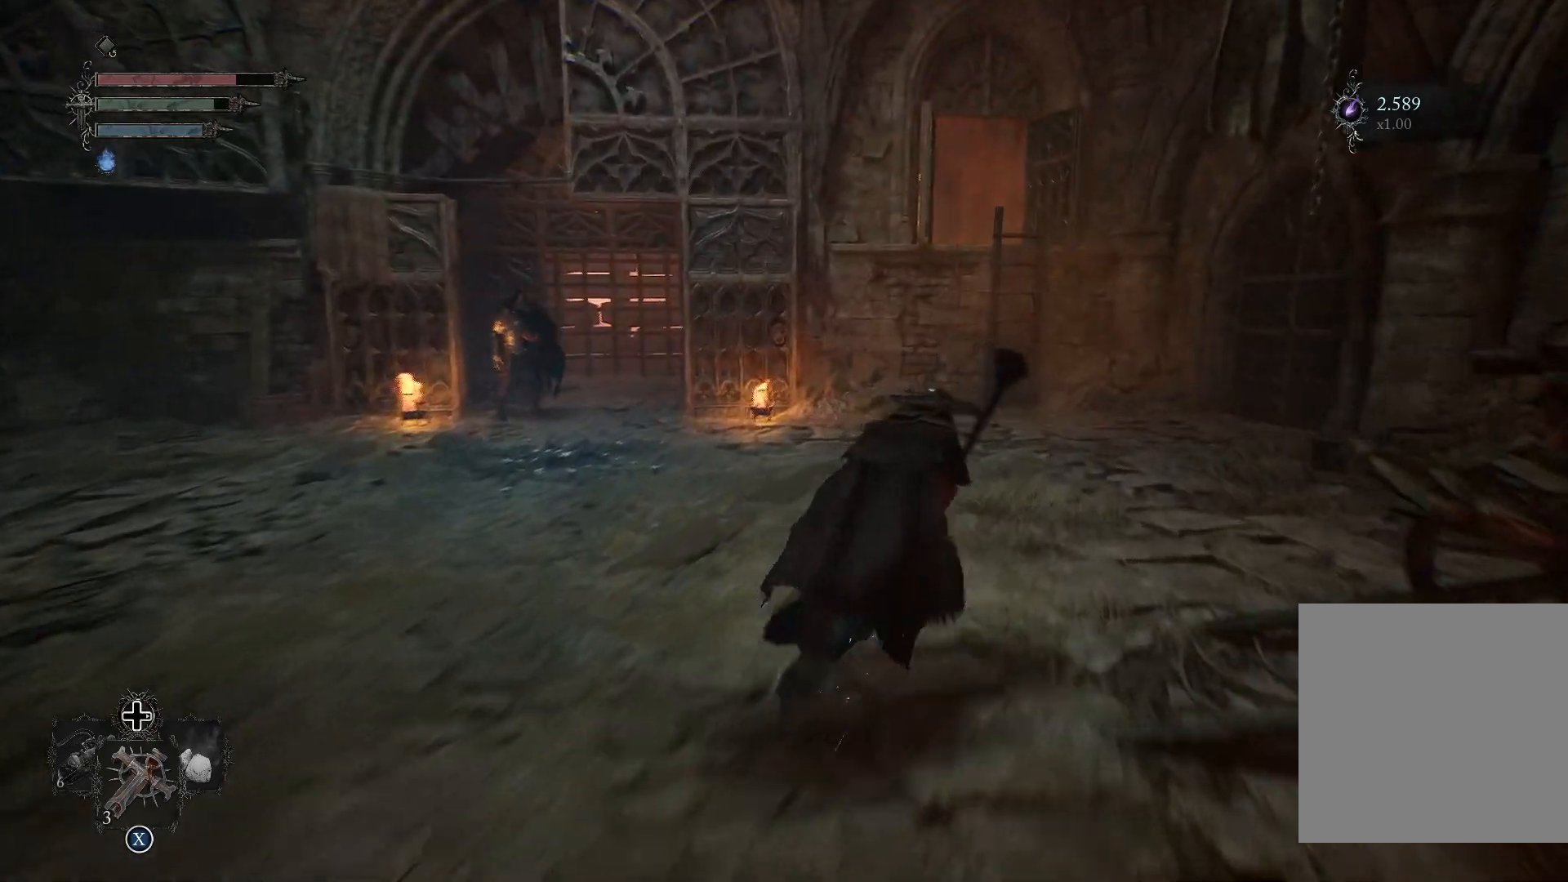
{"buttons": [], "left_stick": "up", "right_stick": "center", "events": []}
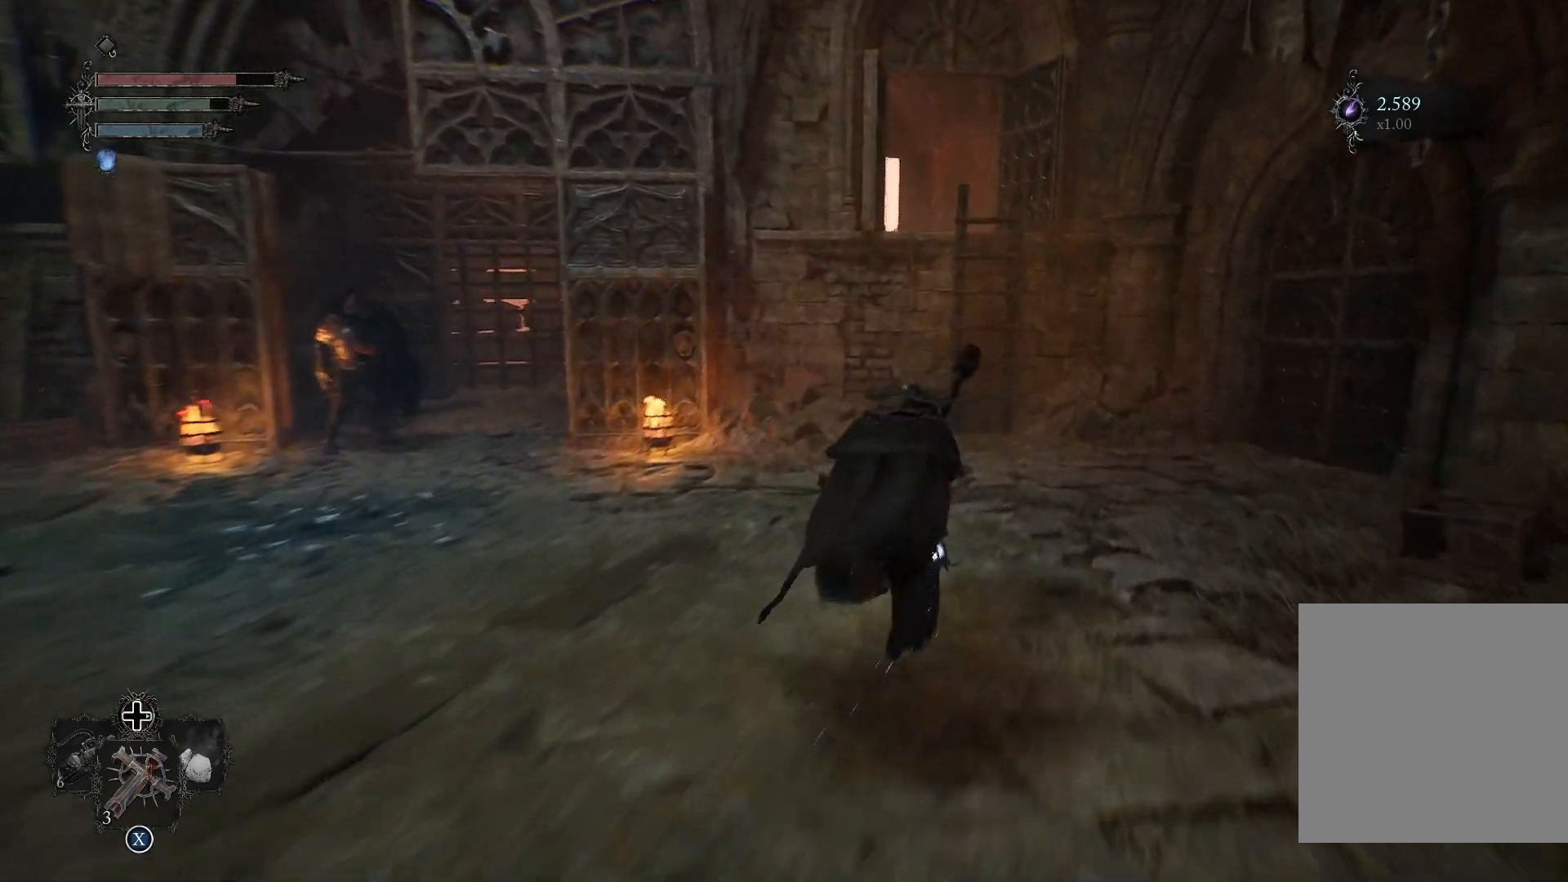
{"buttons": [], "left_stick": "up", "right_stick": "center", "events": [[317, "right_stick", "left"], [467, "right_stick", "center"]]}
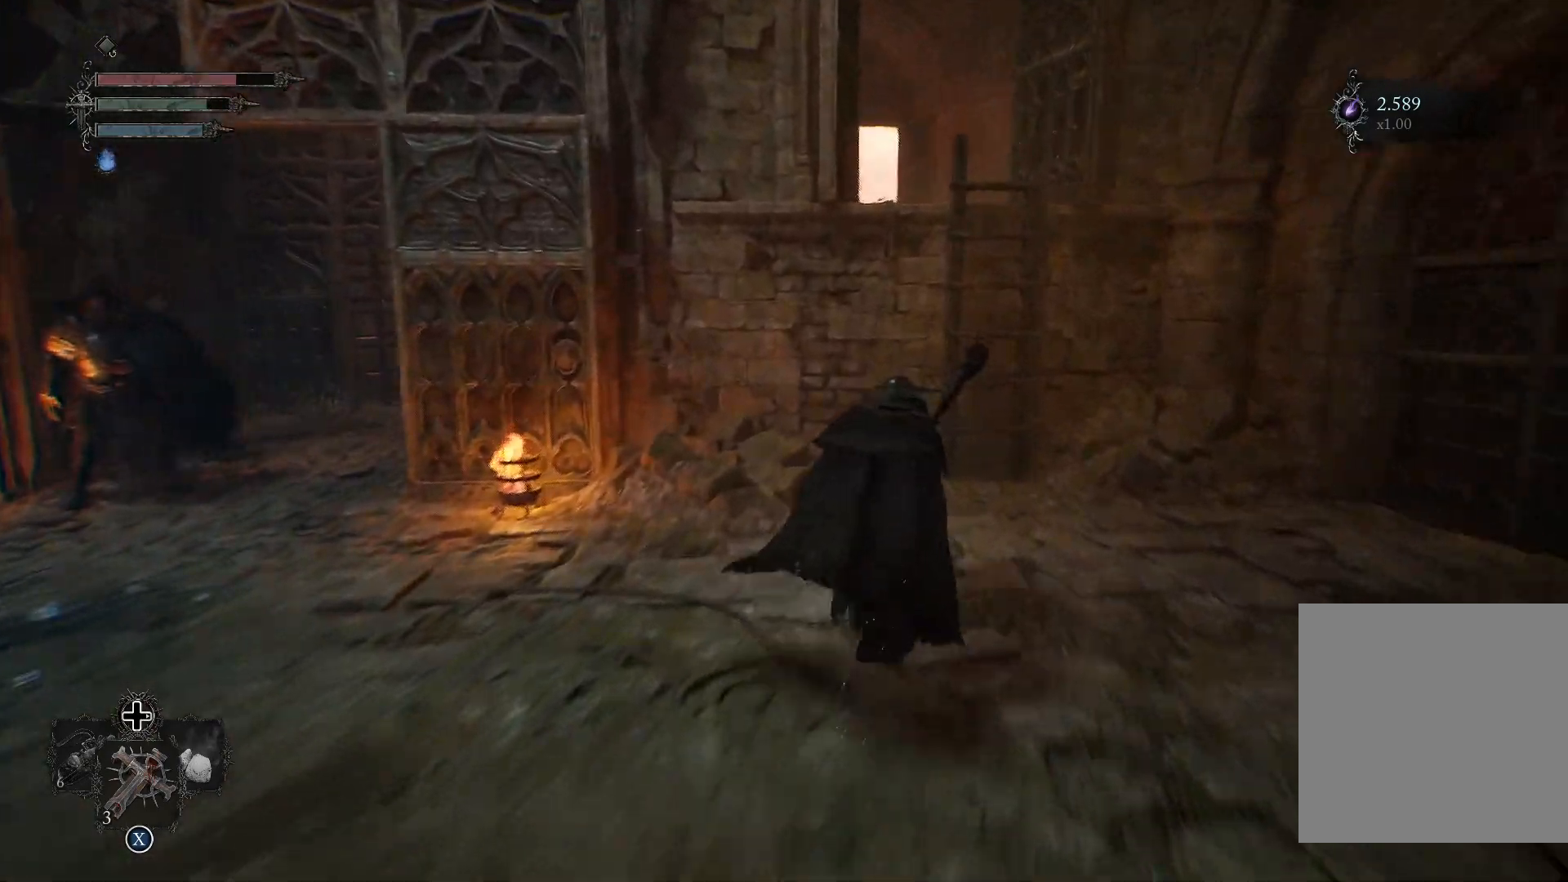
{"buttons": [], "left_stick": "up", "right_stick": "center", "events": []}
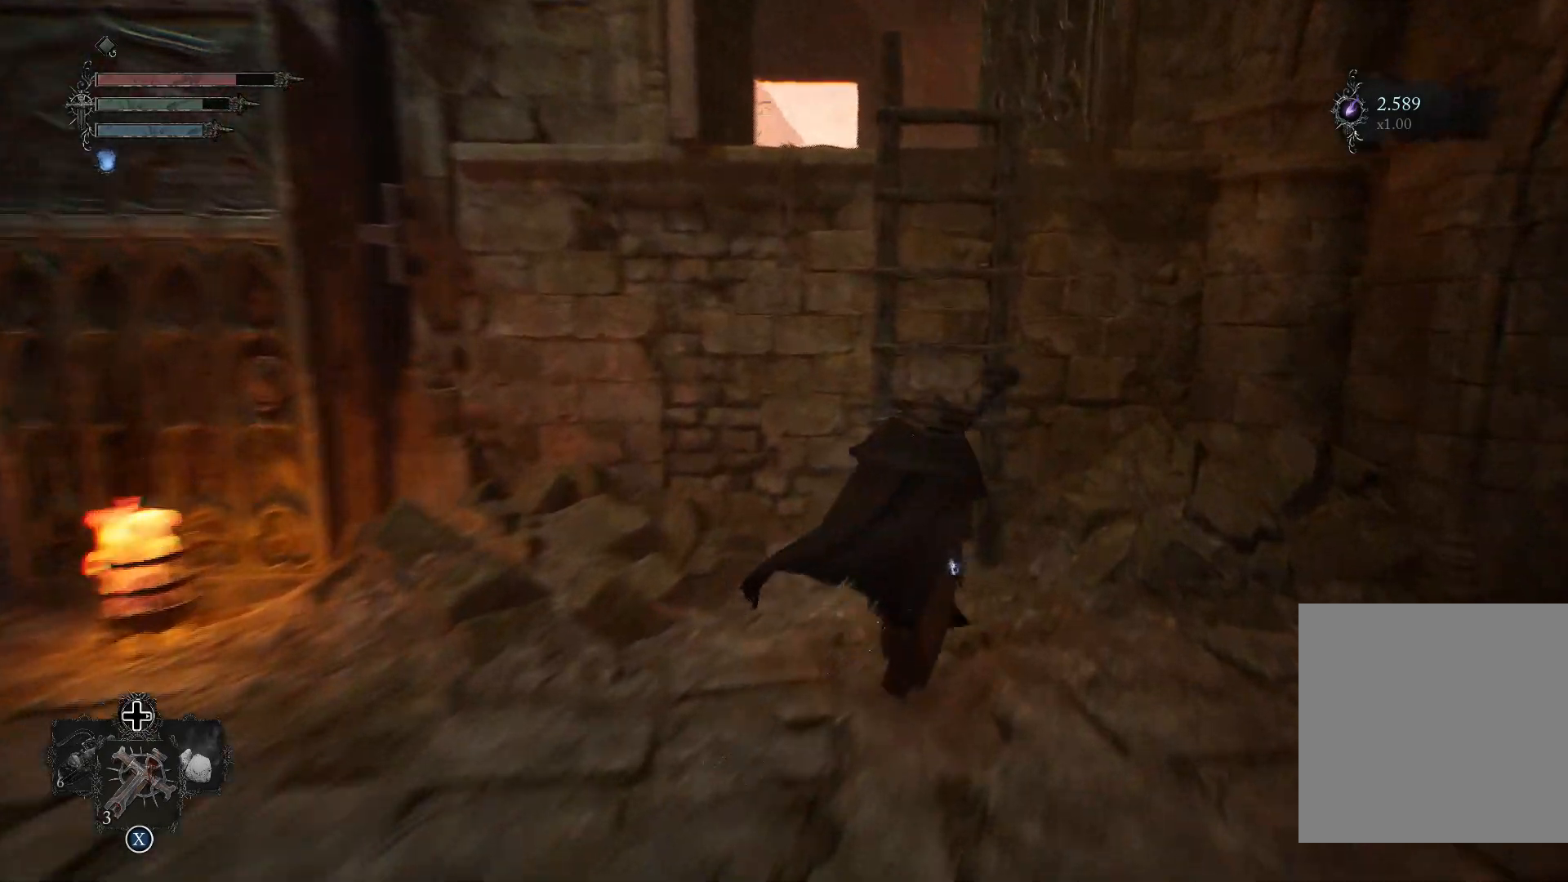
{"buttons": [], "left_stick": "up", "right_stick": "center", "events": [[266, "CROSS", "down"], [383, "CROSS", "up"]]}
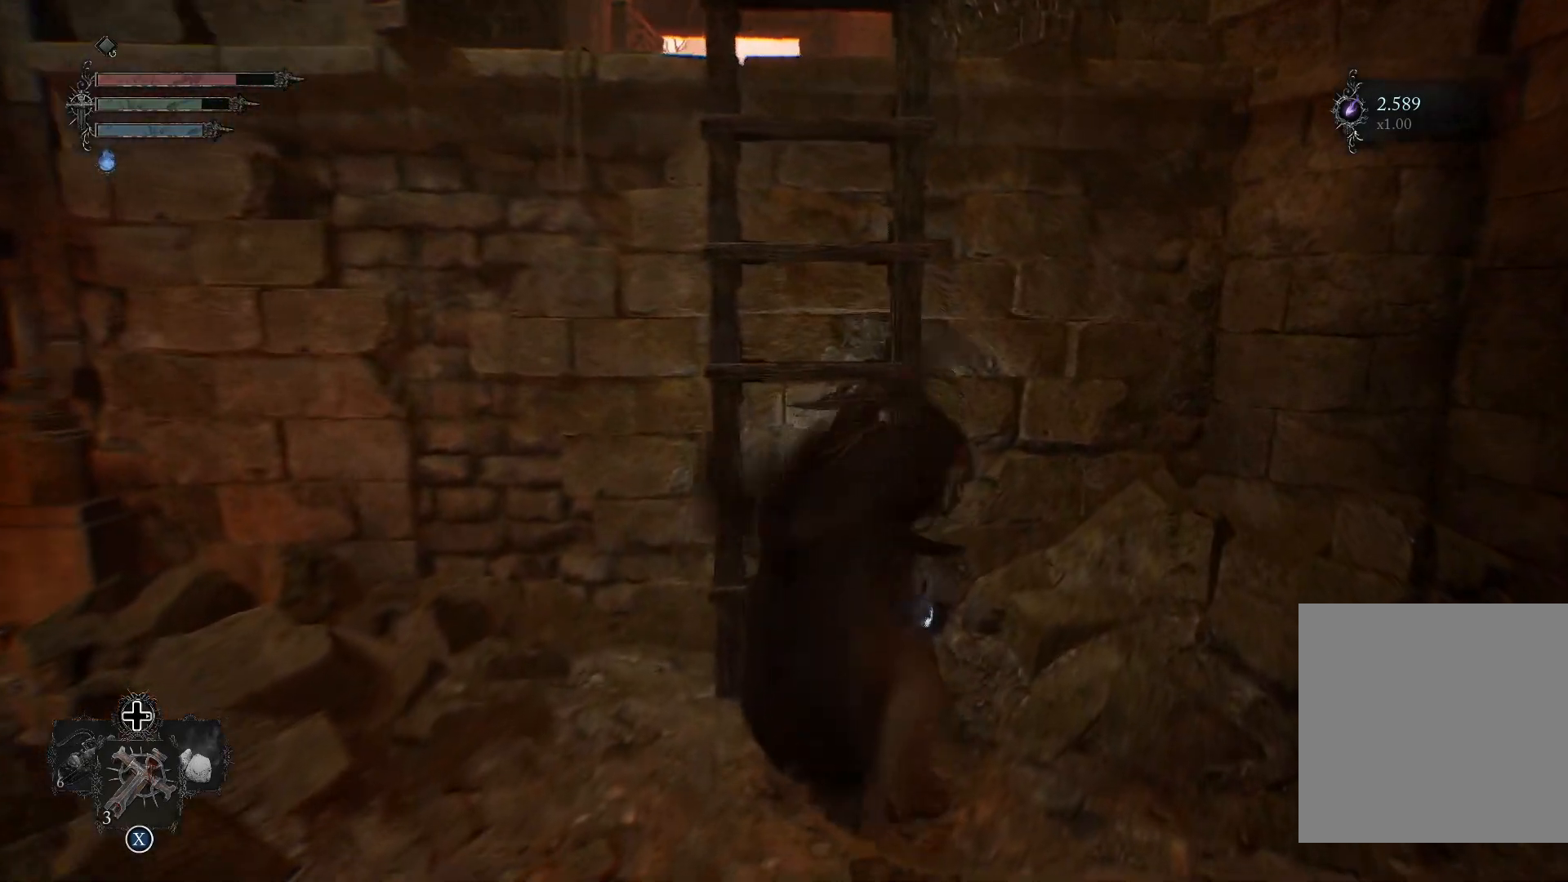
{"buttons": [], "left_stick": "up", "right_stick": "center", "events": [[50, "right_stick", "left"], [267, "right_stick", "center"]]}
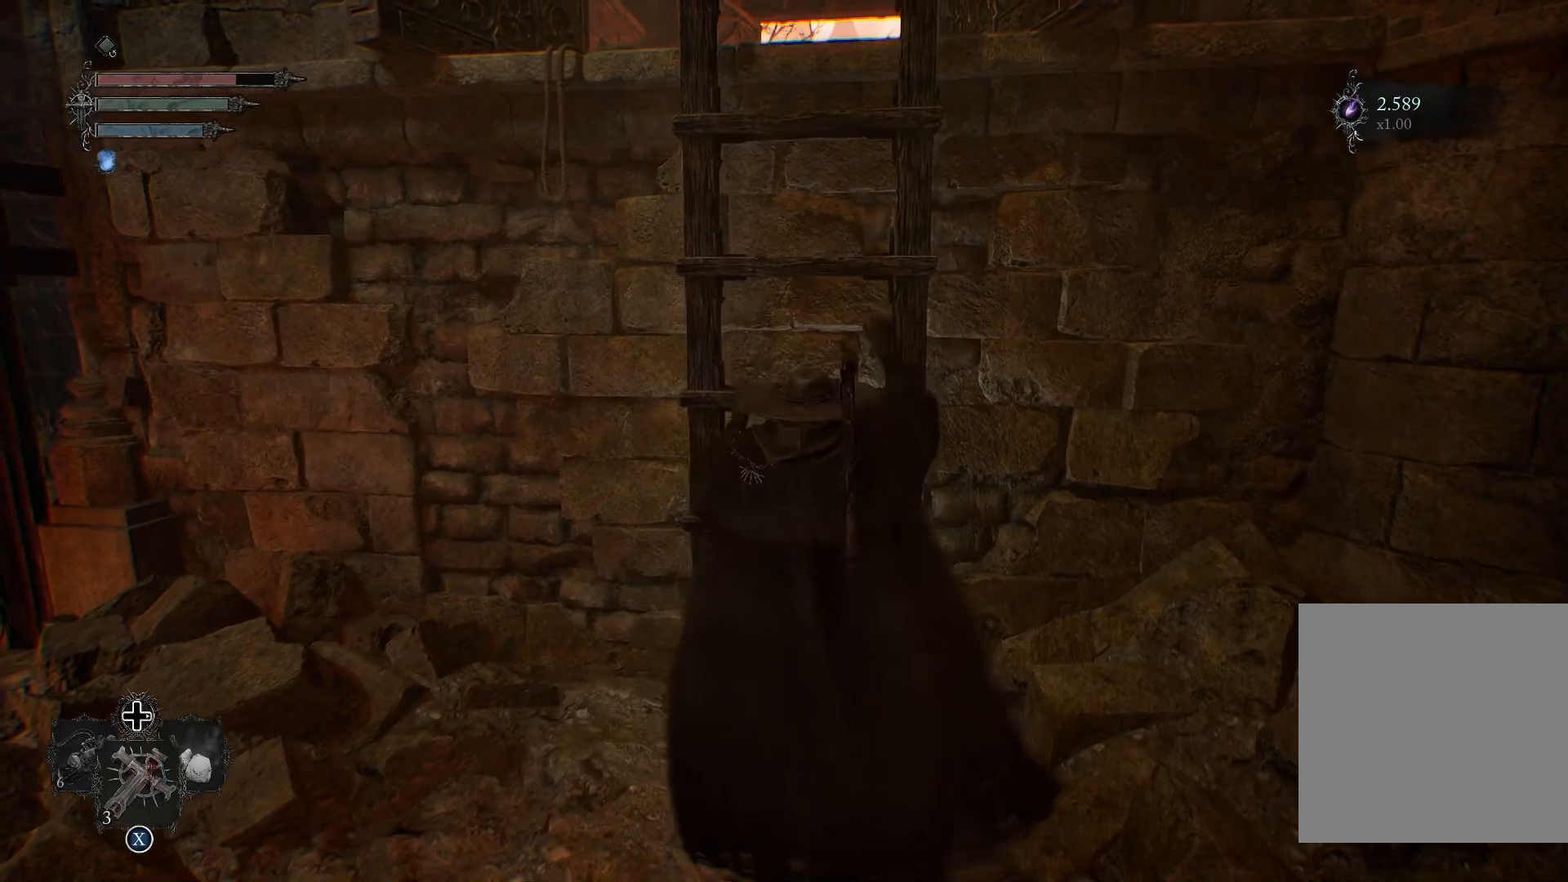
{"buttons": [], "left_stick": "up", "right_stick": "center", "events": [[116, "START", "down"], [216, "START", "up"]]}